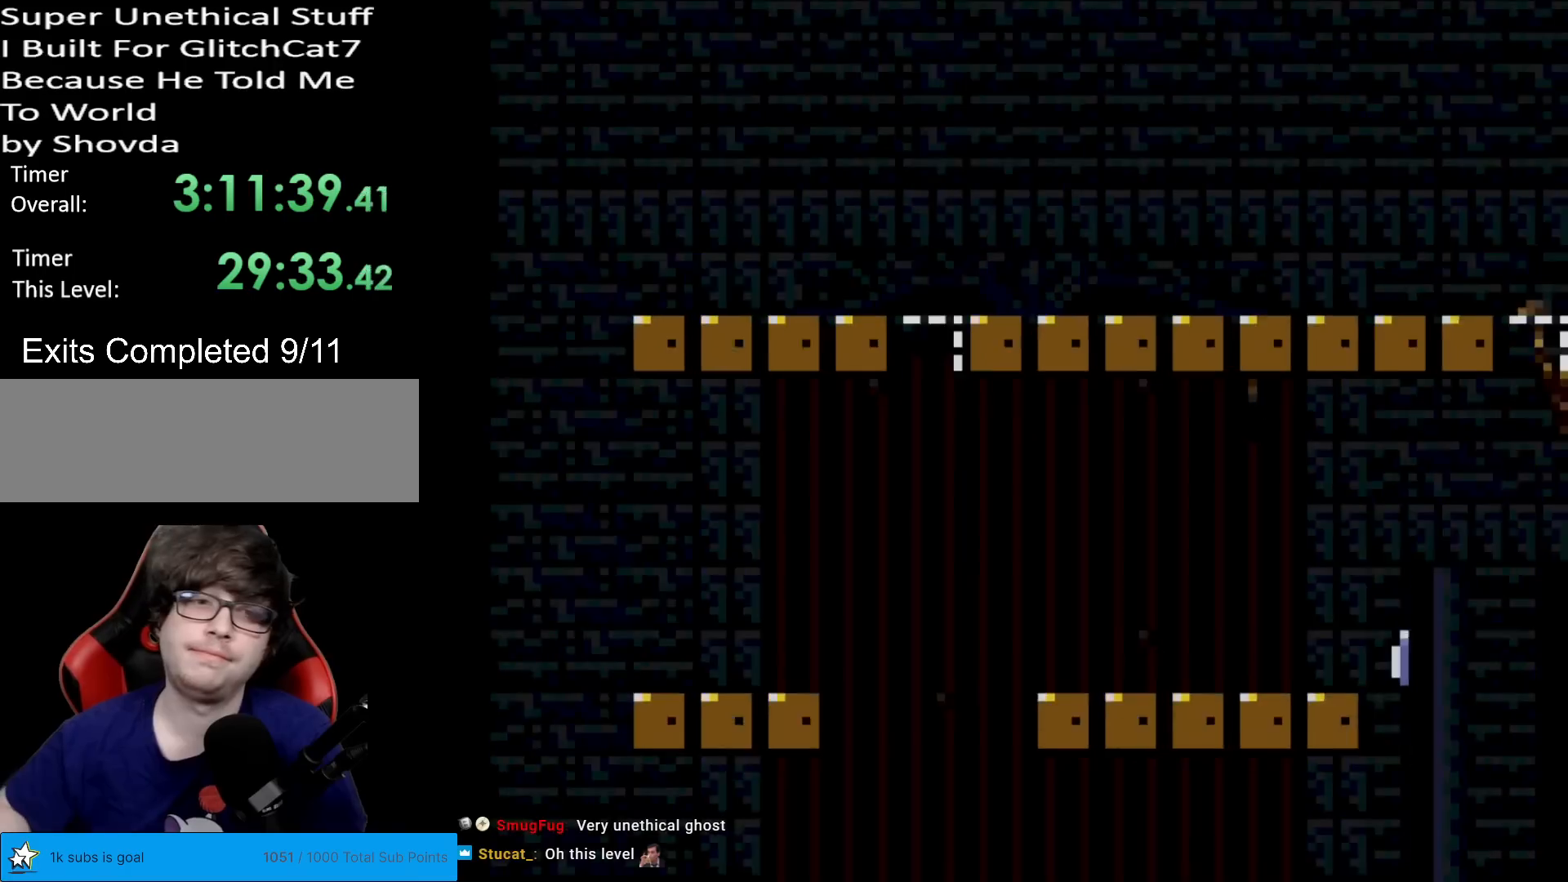
Gameplay with a controller (Nintendo layout); each line is a JSON object with the inputs held at the frame after it. "events" lists button and stick changes between this image and that frame as [ms after this image, input, new state], when the widget could be followed in between. Not read: L3 R3.
{"buttons": ["Y", "DPAD_RIGHT"], "events": [[200, "Y", "down"], [267, "DPAD_RIGHT", "down"]]}
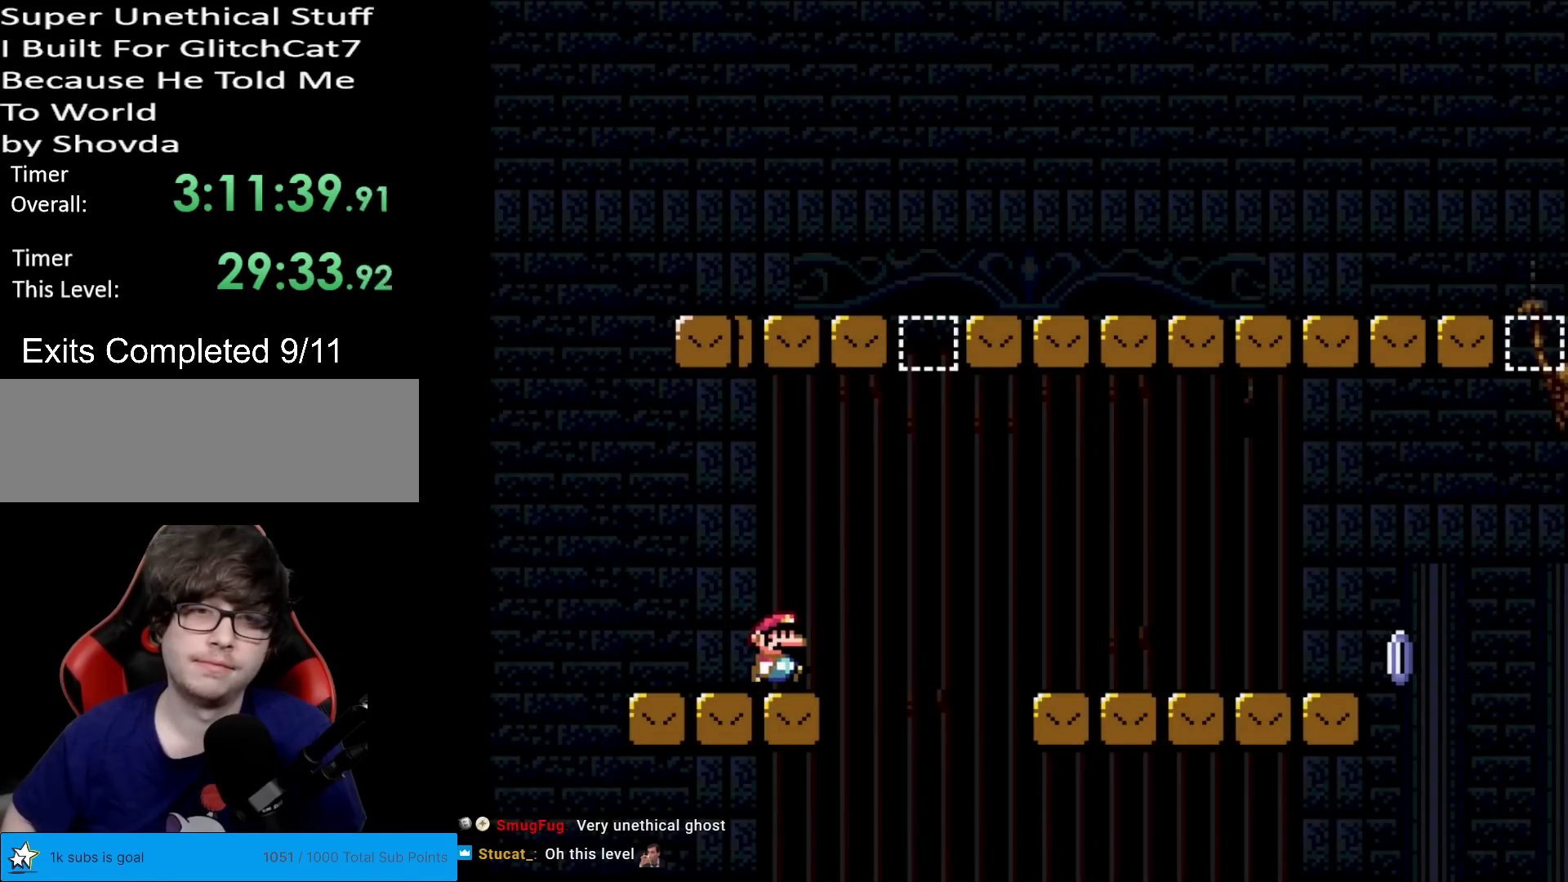
{"buttons": ["B", "Y", "DPAD_RIGHT"], "events": [[50, "B", "down"]]}
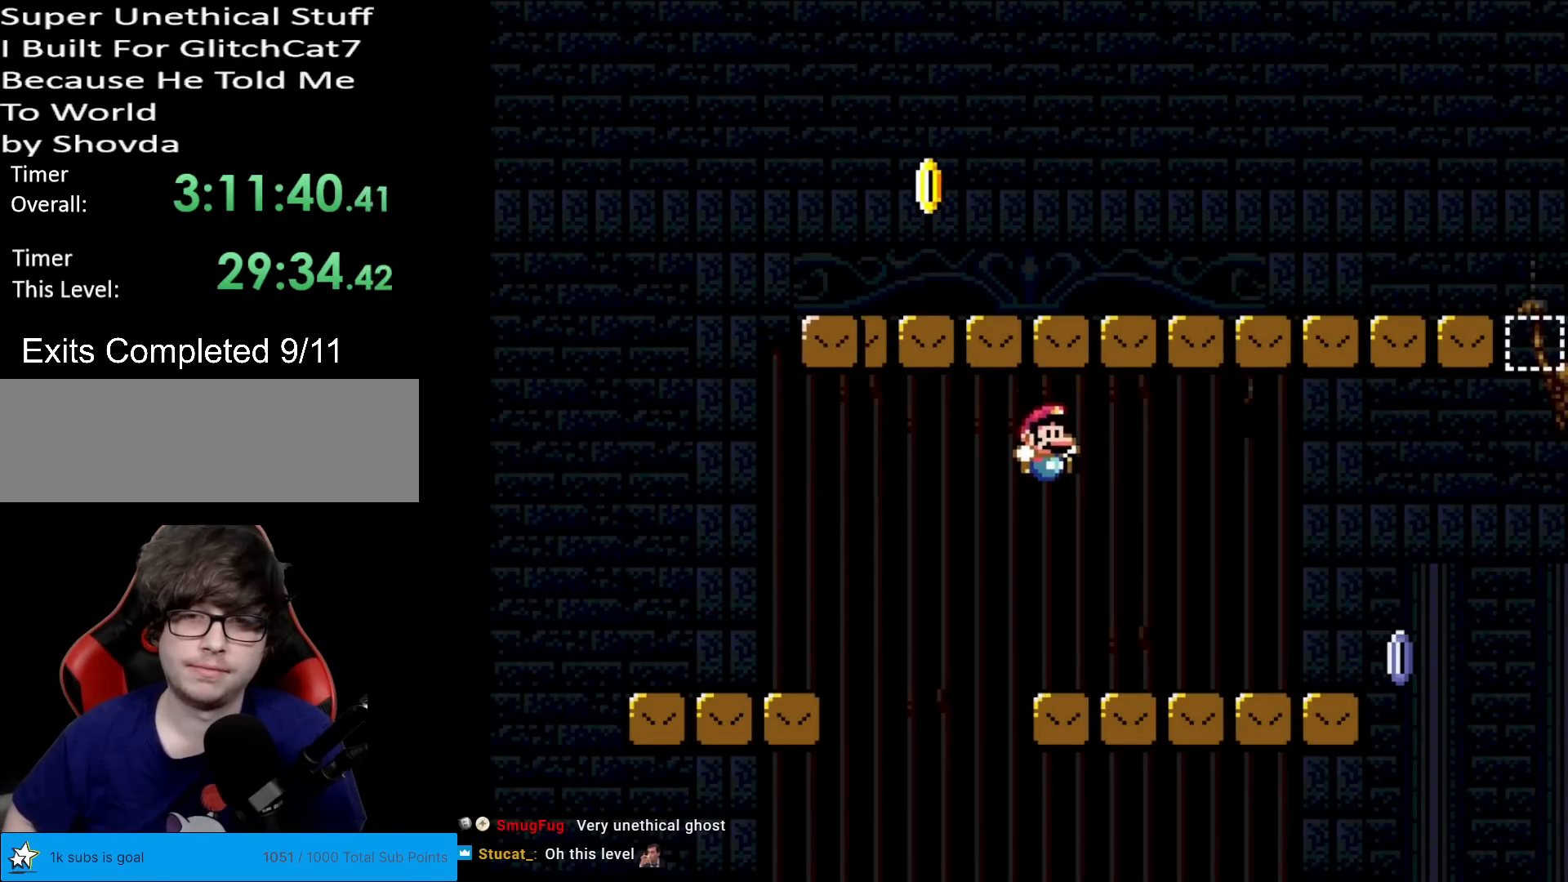
{"buttons": ["X", "DPAD_RIGHT"], "events": [[16, "B", "up"], [33, "Y", "up"], [50, "X", "down"]]}
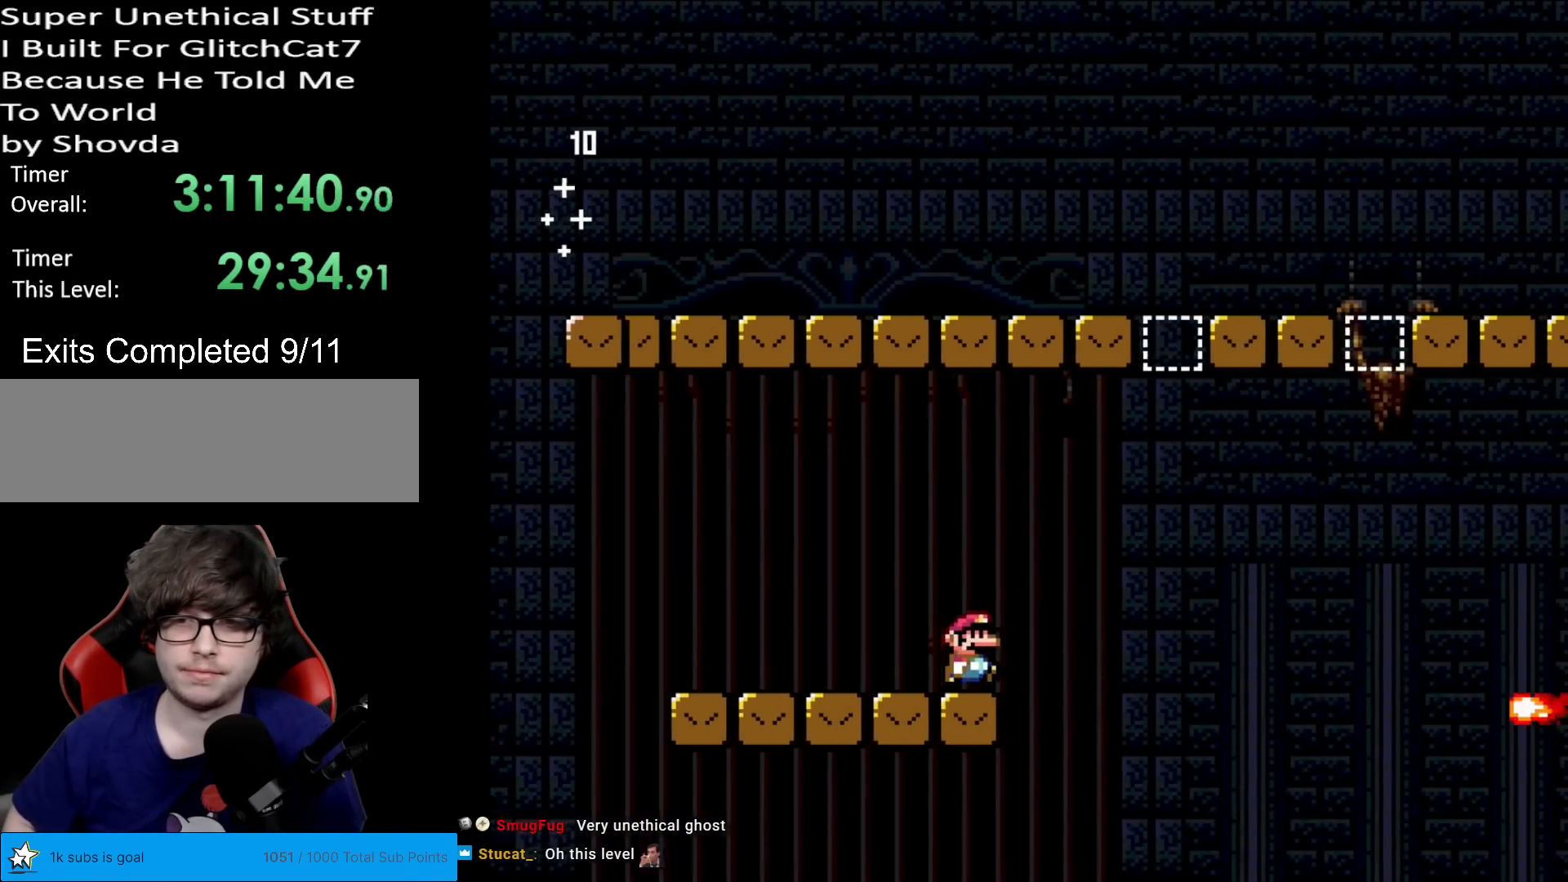
{"buttons": ["A", "X", "DPAD_RIGHT"], "events": [[84, "A", "down"]]}
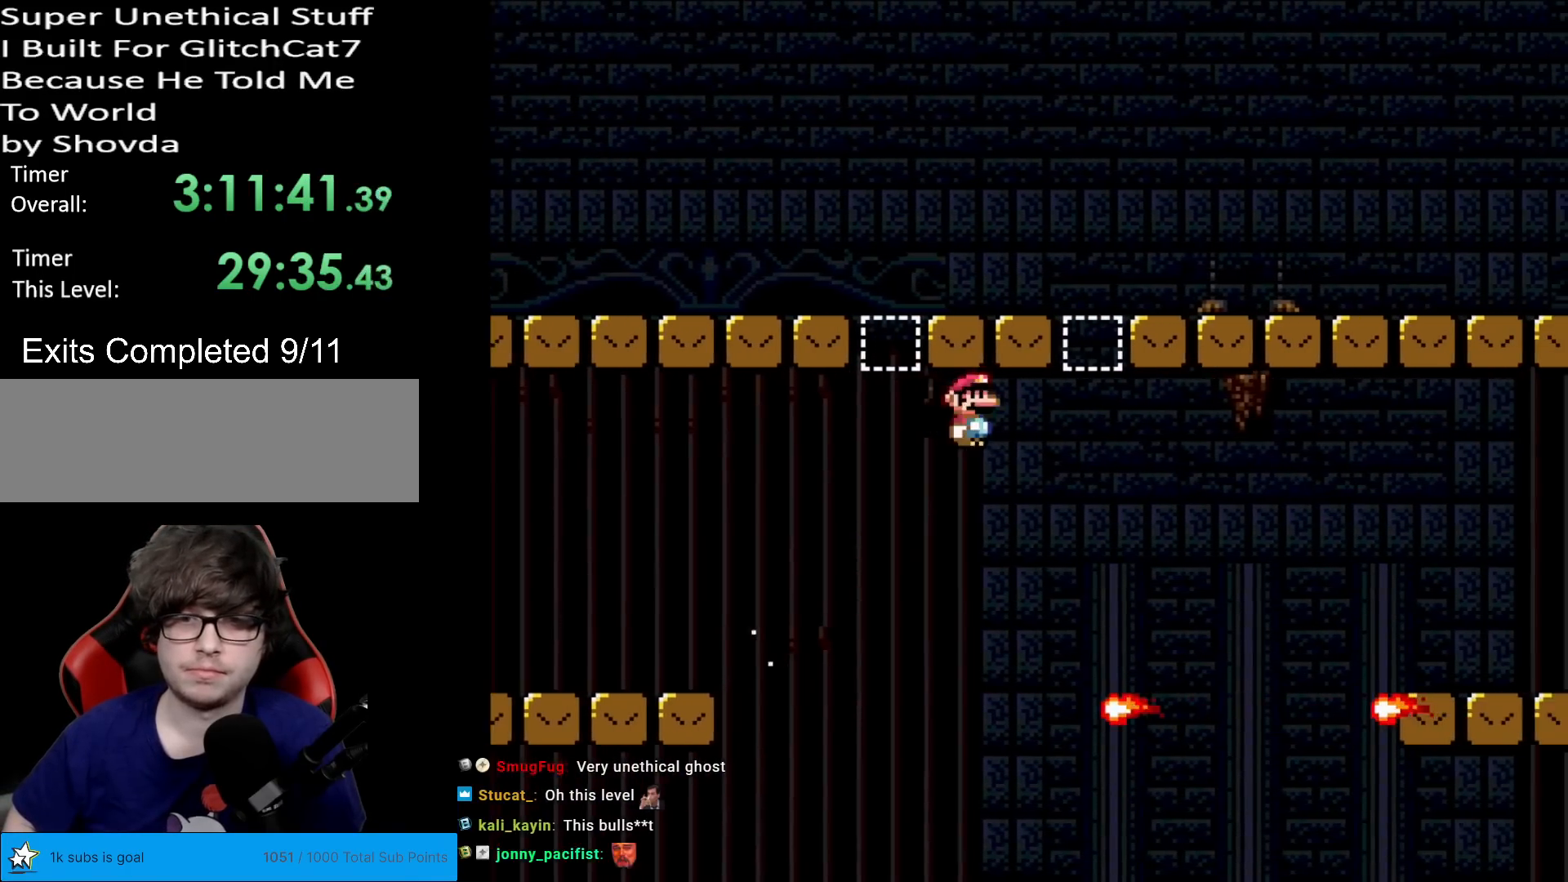
{"buttons": ["X"], "events": [[50, "A", "up"], [50, "DPAD_RIGHT", "up"], [67, "DPAD_UP", "down"], [83, "DPAD_UP", "up"], [100, "DPAD_LEFT", "down"], [233, "A", "down"], [233, "DPAD_LEFT", "up"], [250, "DPAD_RIGHT", "down"], [367, "A", "up"], [367, "DPAD_RIGHT", "up"]]}
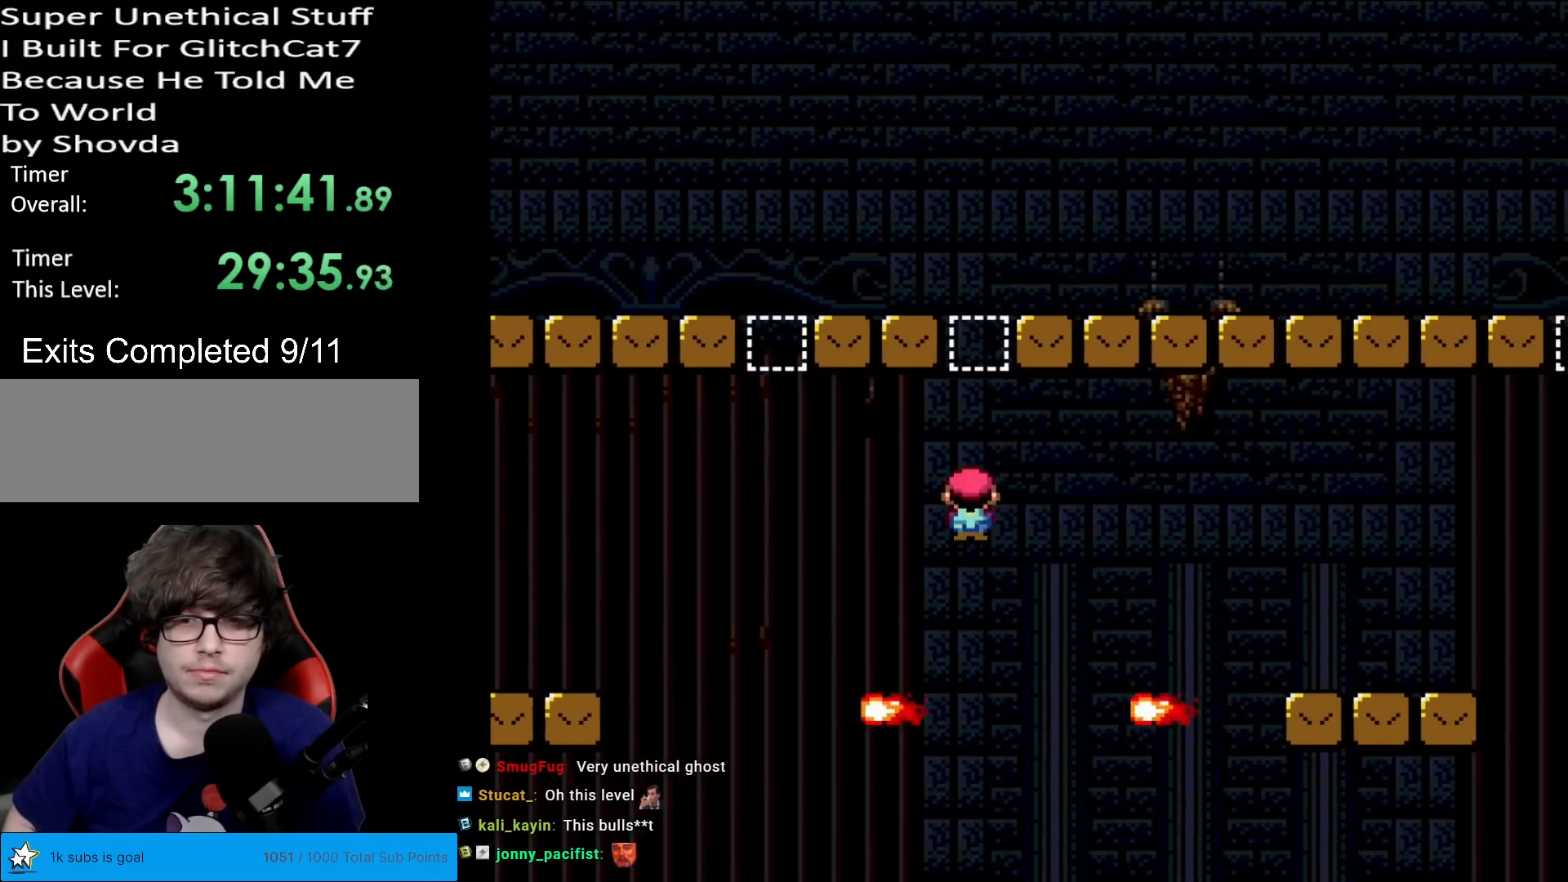
{"buttons": [], "events": [[117, "X", "up"], [200, "DPAD_LEFT", "down"], [434, "DPAD_LEFT", "up"]]}
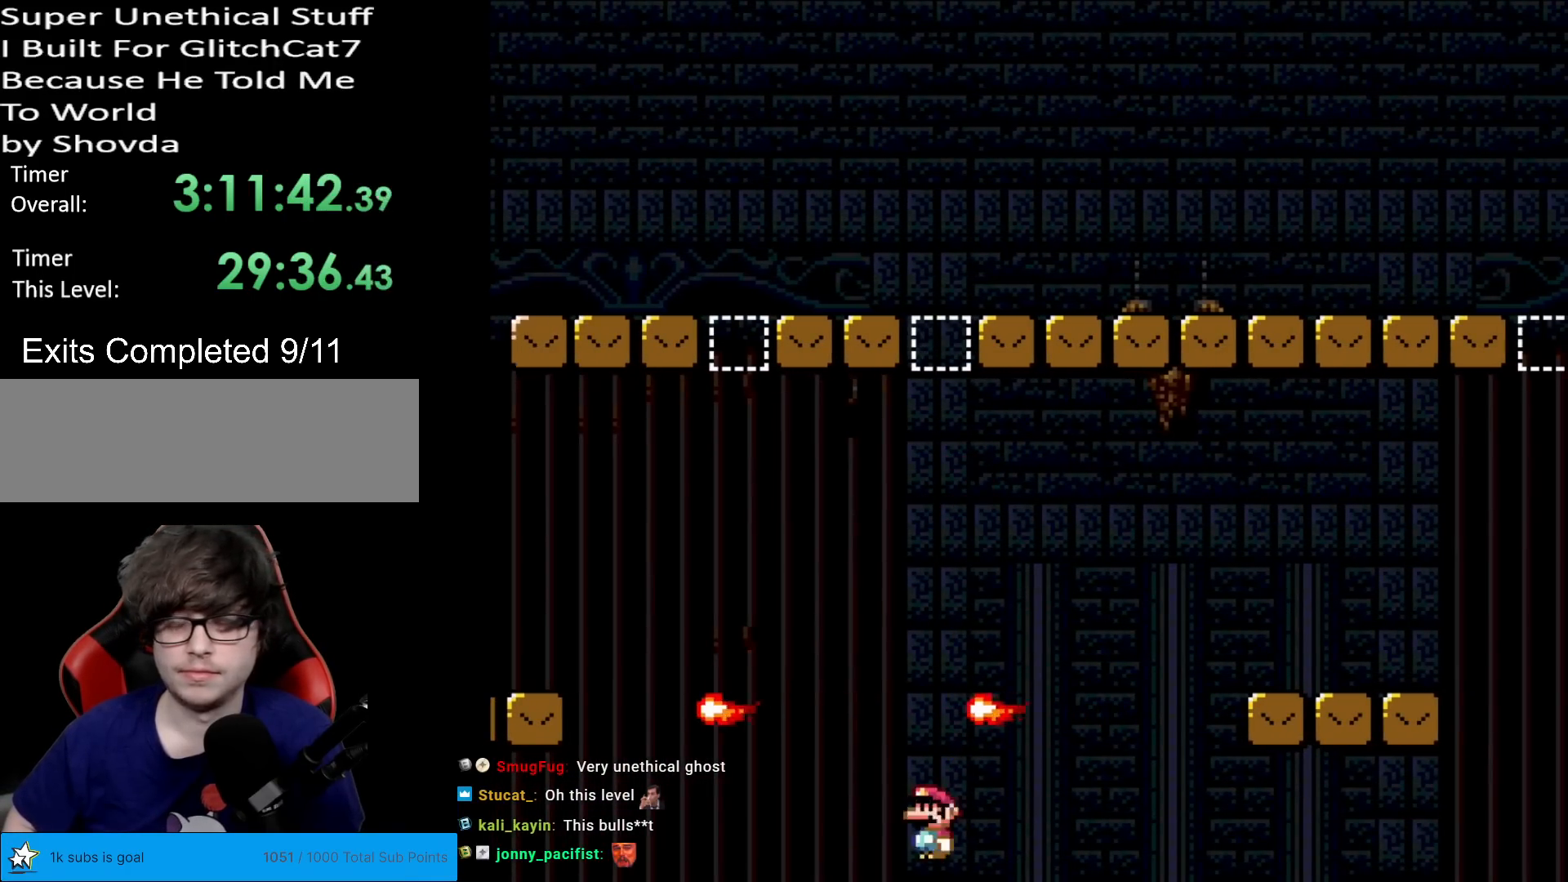
{"buttons": ["A"], "events": [[250, "A", "down"], [350, "A", "up"], [417, "A", "down"]]}
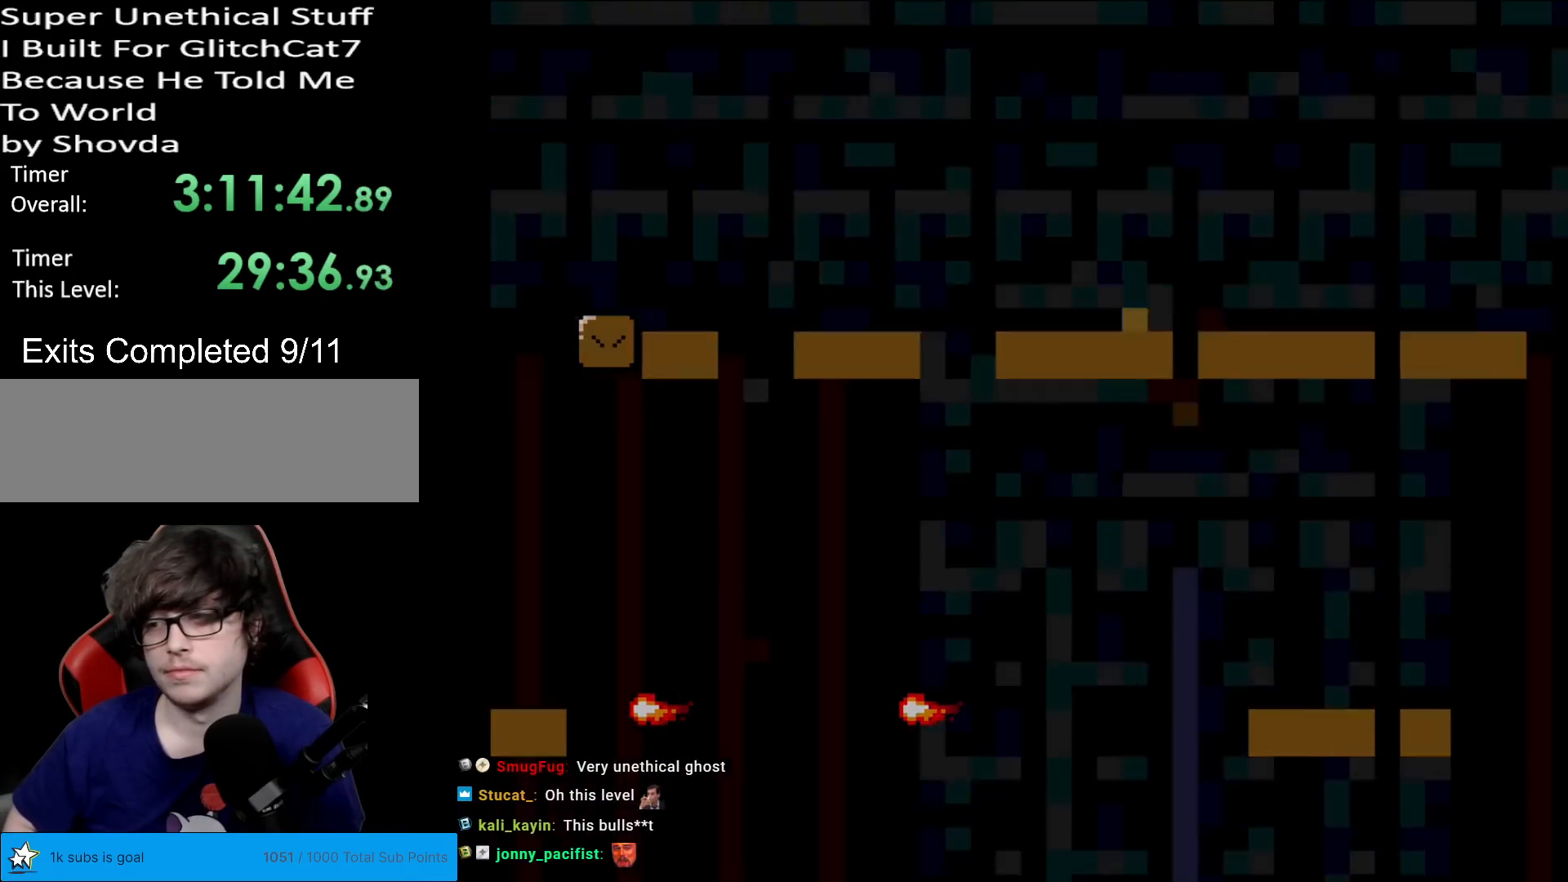
{"buttons": [], "events": [[50, "A", "up"], [100, "A", "down"], [251, "A", "up"], [334, "A", "down"], [484, "A", "up"]]}
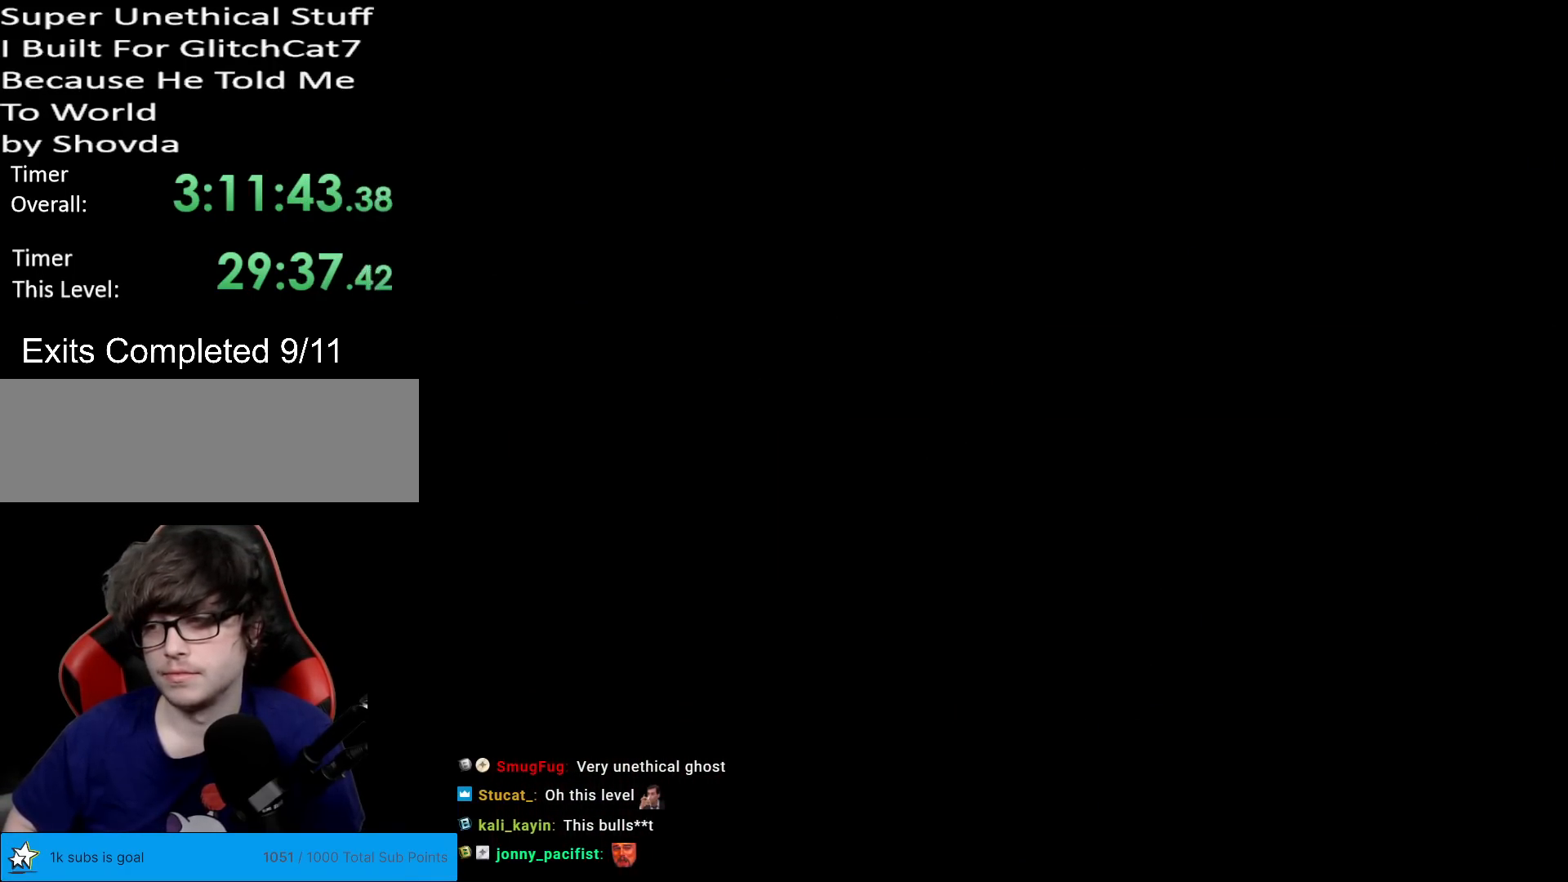
{"buttons": [], "events": [[167, "A", "down"], [250, "A", "up"], [367, "A", "down"], [484, "A", "up"]]}
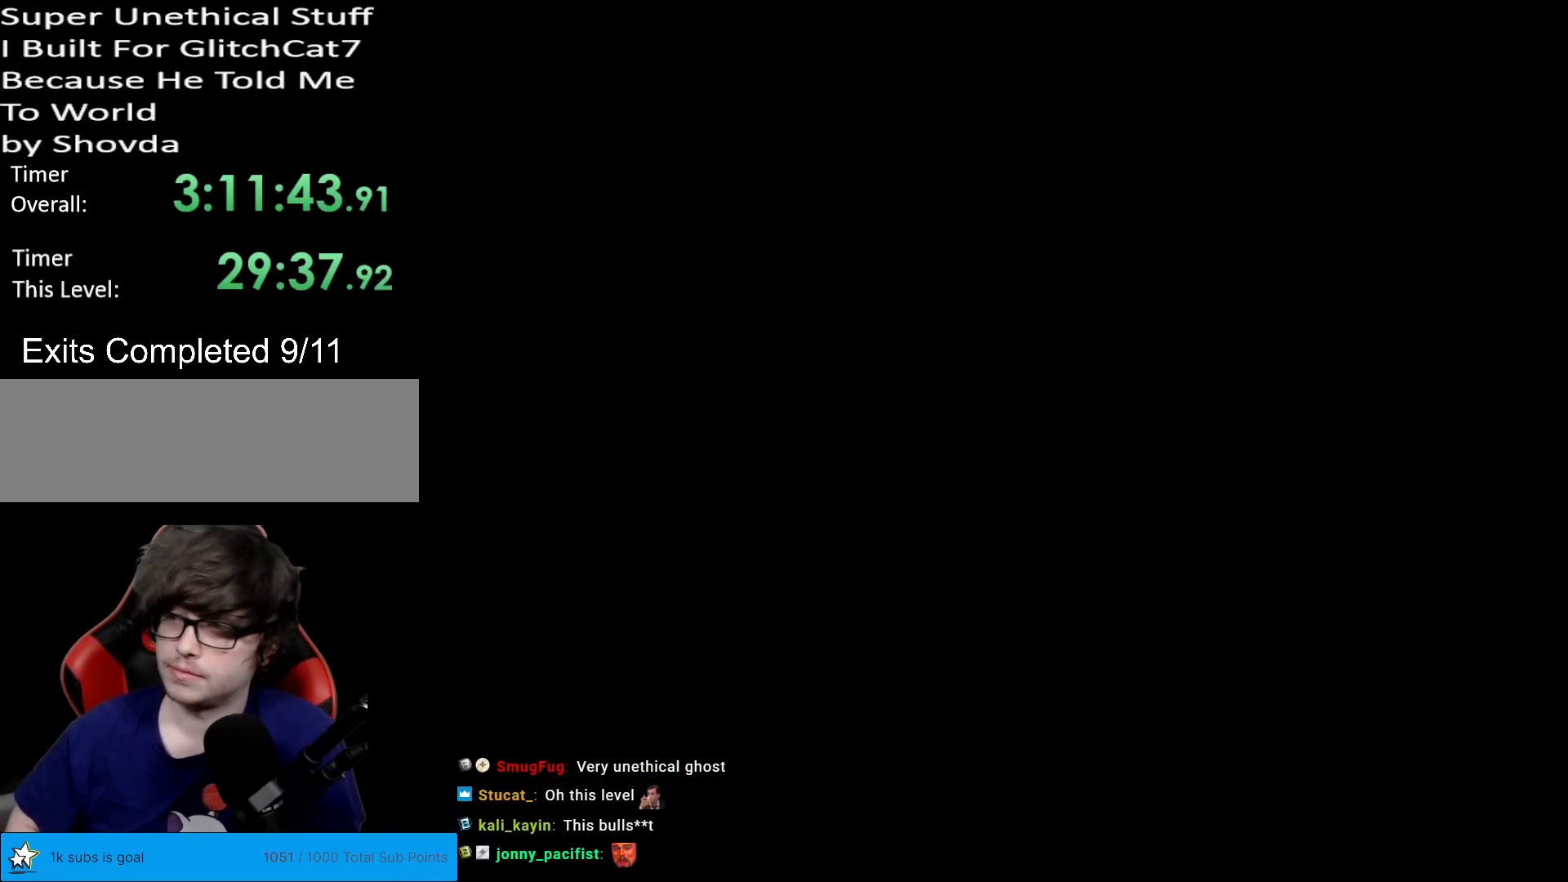
{"buttons": ["X"], "events": [[84, "A", "down"], [217, "A", "up"], [484, "X", "down"]]}
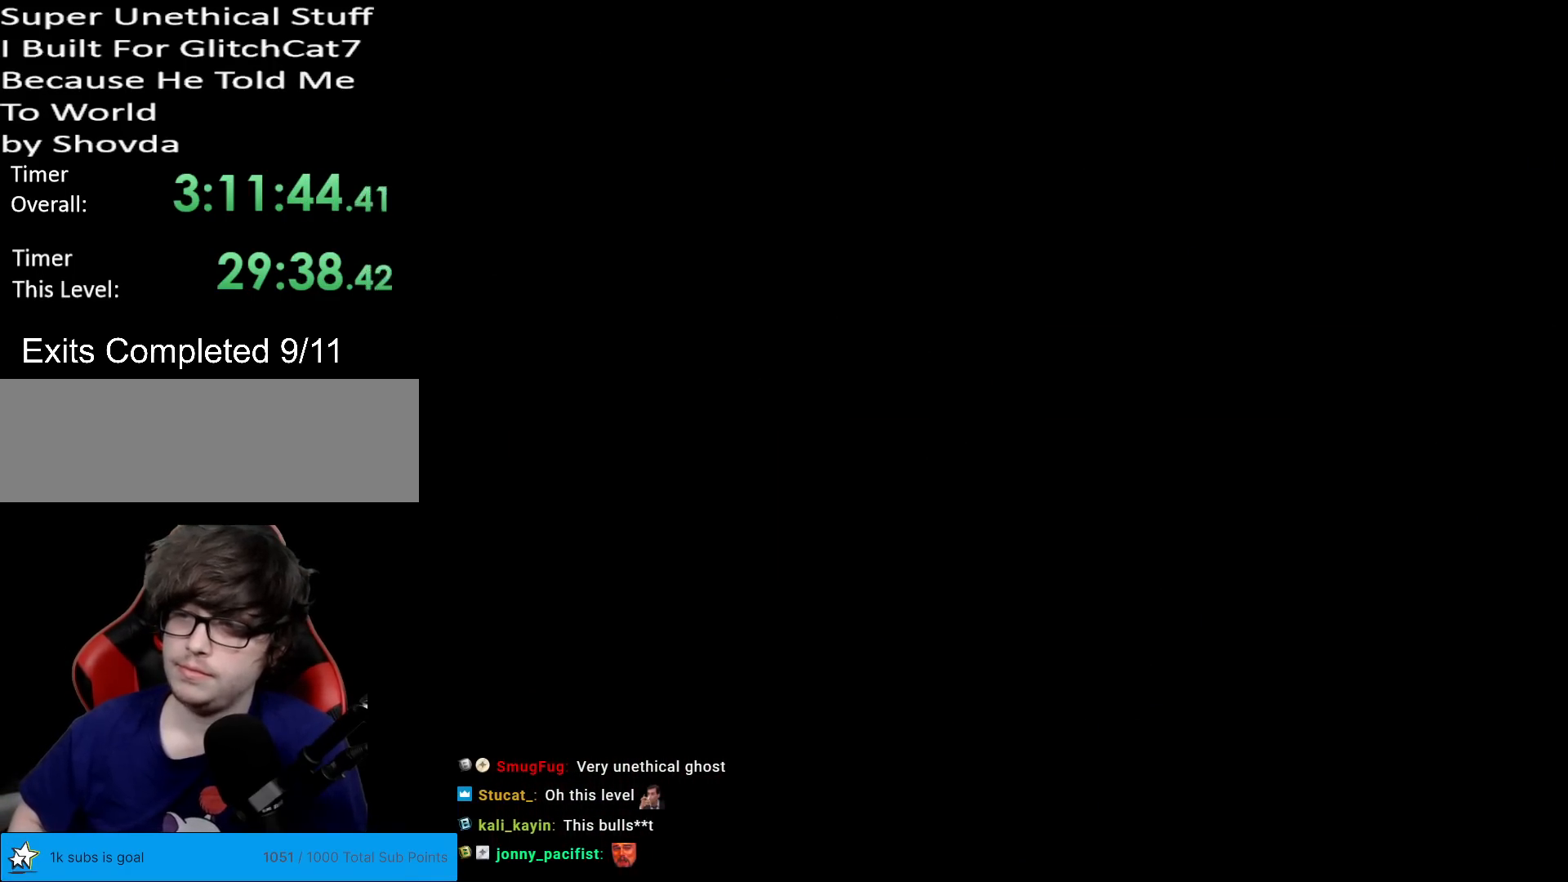
{"buttons": ["Y", "DPAD_RIGHT"], "events": [[167, "X", "up"], [267, "Y", "down"], [367, "DPAD_RIGHT", "down"]]}
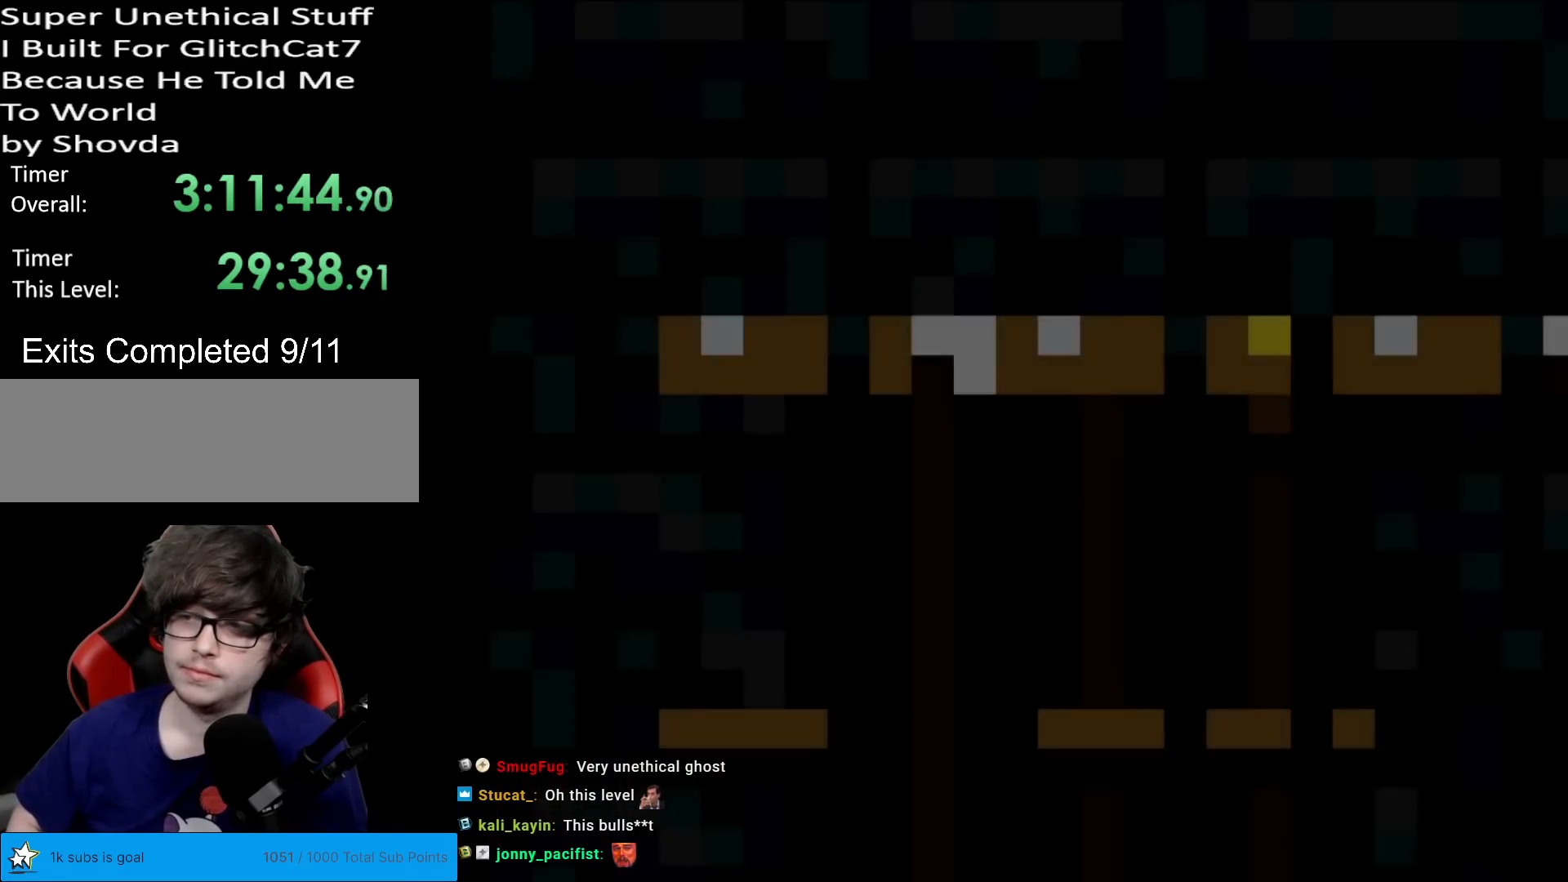
{"buttons": ["Y", "DPAD_RIGHT"], "events": []}
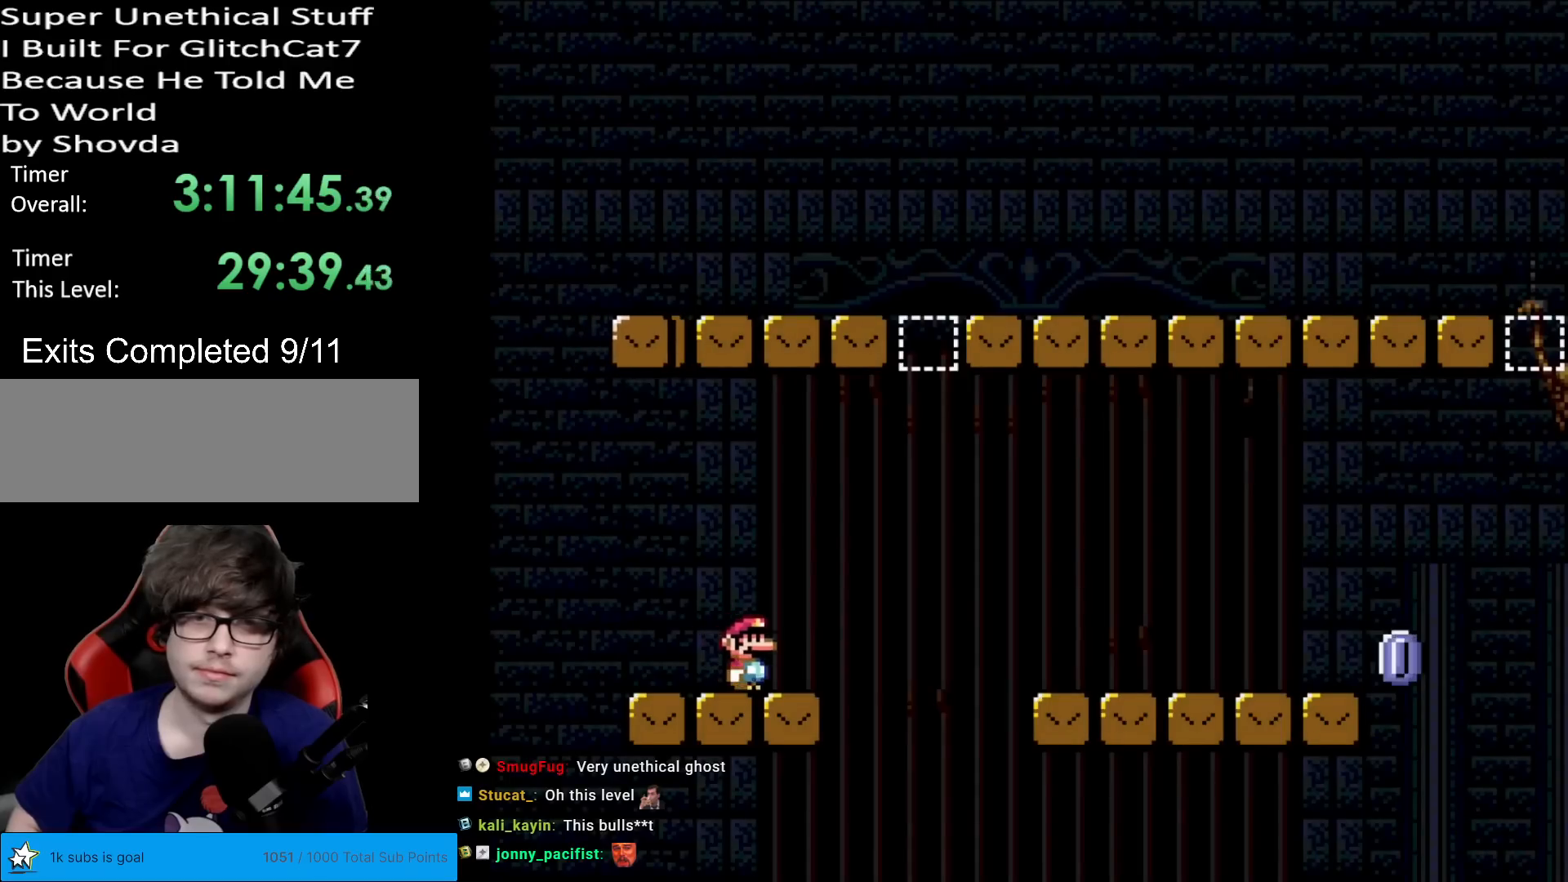
{"buttons": ["B", "Y", "DPAD_RIGHT"], "events": [[133, "B", "down"]]}
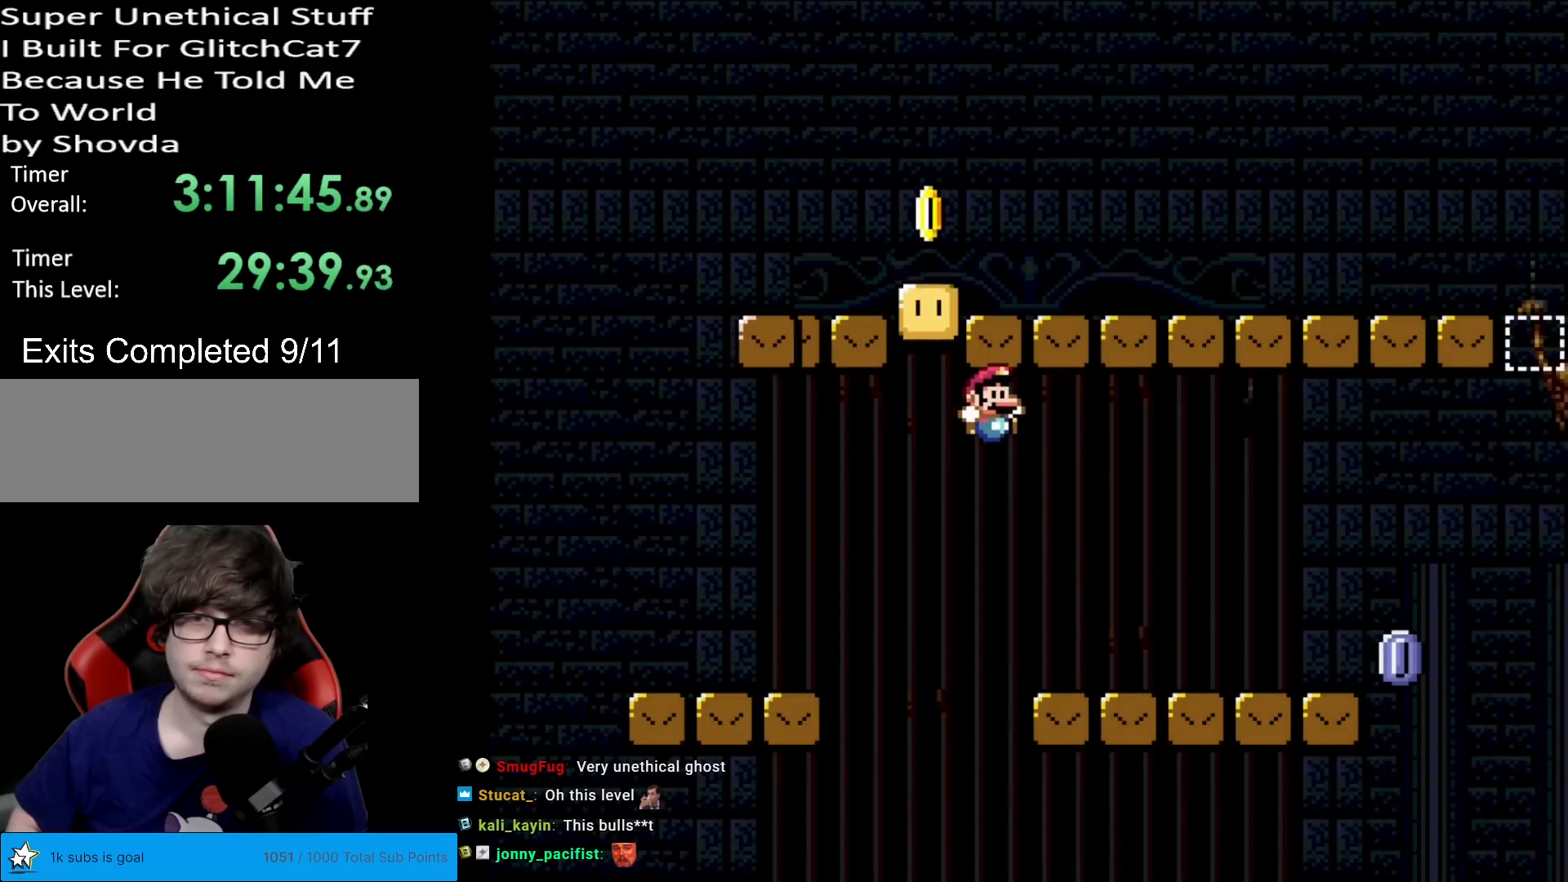
{"buttons": ["X", "DPAD_RIGHT"], "events": [[117, "B", "up"], [167, "Y", "up"], [184, "X", "down"]]}
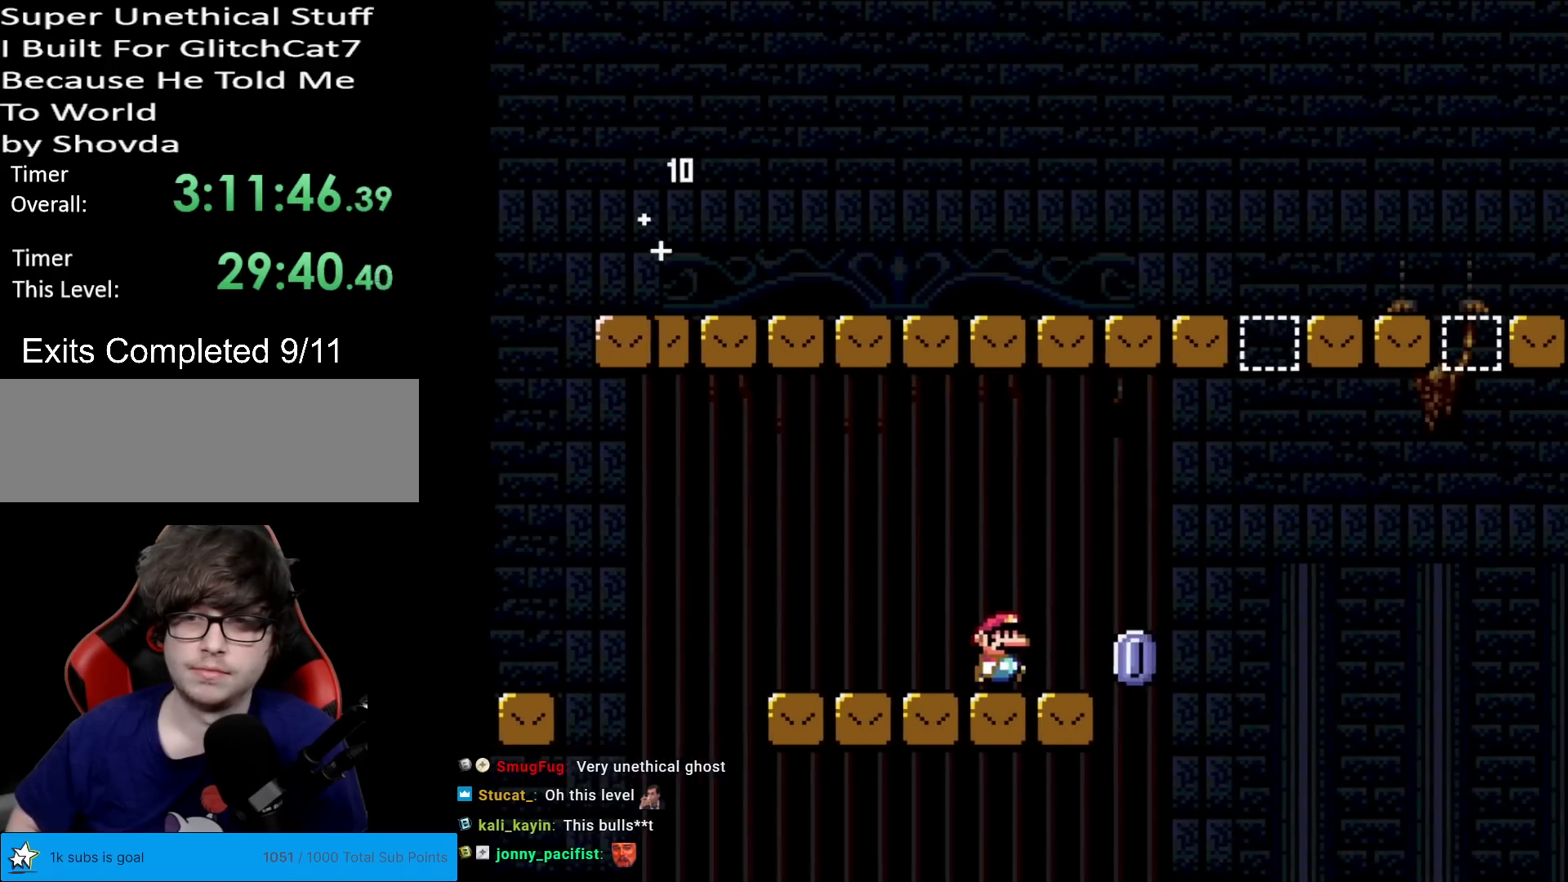
{"buttons": ["A", "X", "DPAD_RIGHT"], "events": [[150, "A", "down"]]}
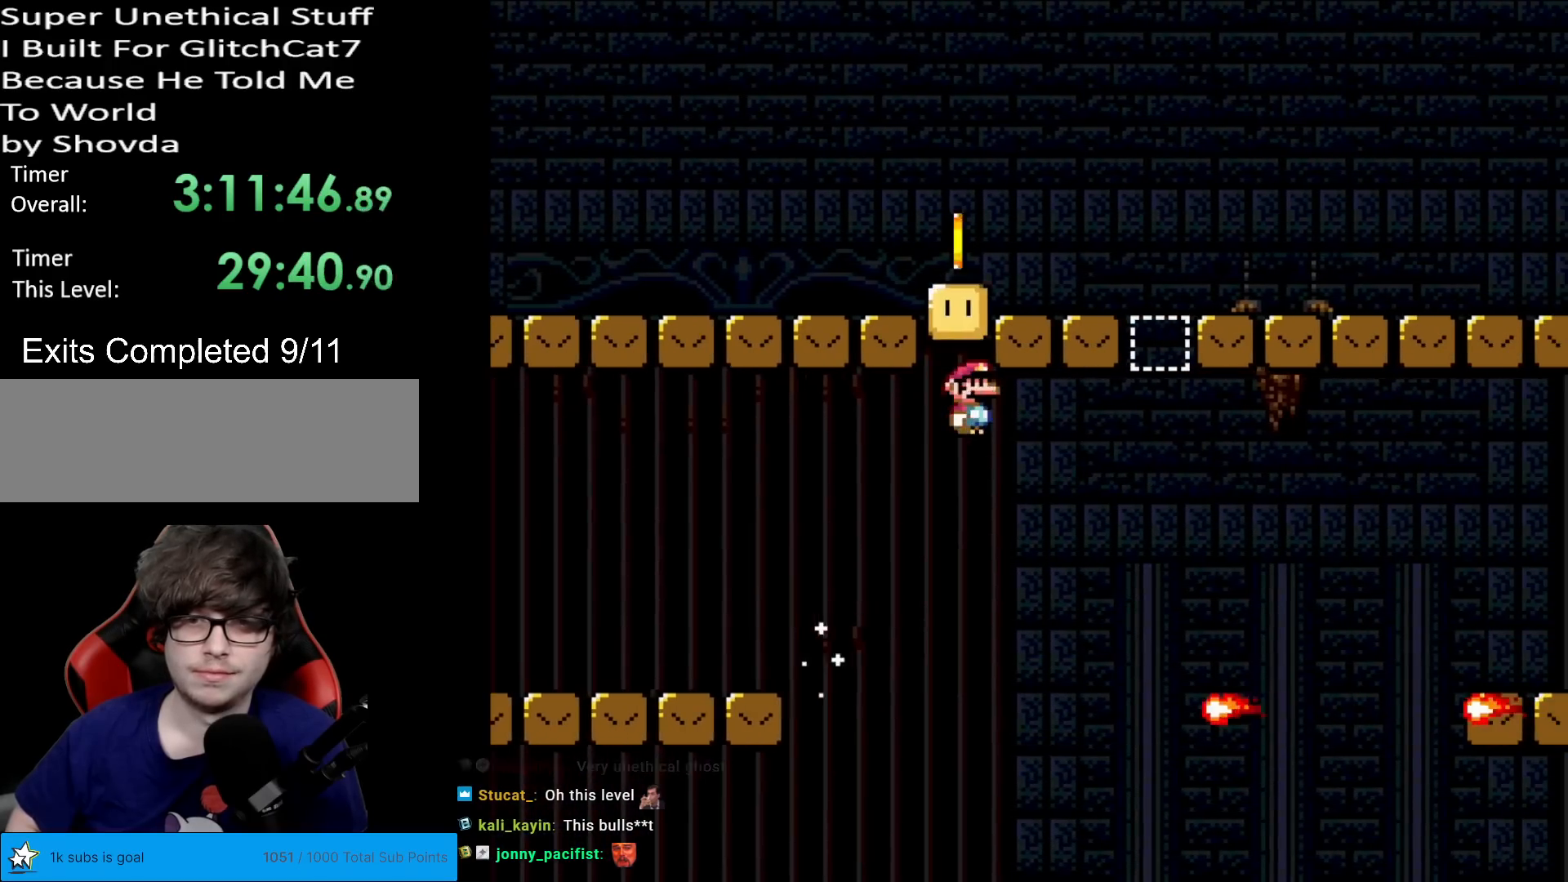
{"buttons": ["A", "X"], "events": [[250, "DPAD_RIGHT", "up"], [267, "DPAD_LEFT", "down"], [417, "DPAD_LEFT", "up"]]}
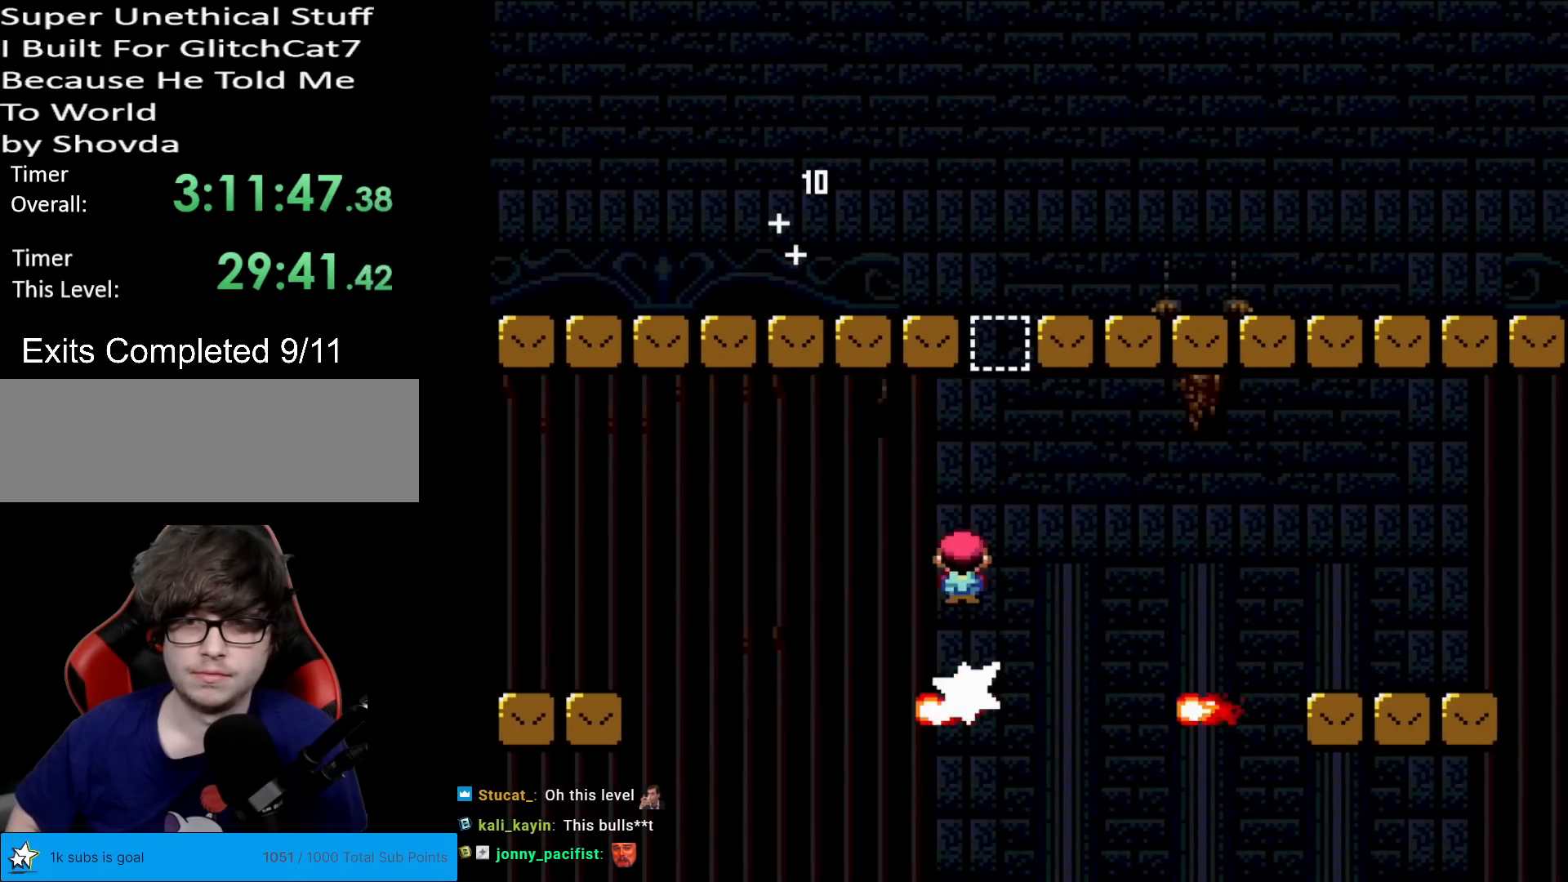
{"buttons": ["X"], "events": [[84, "DPAD_RIGHT", "down"], [267, "DPAD_RIGHT", "up"], [367, "A", "up"], [367, "DPAD_LEFT", "down"], [484, "DPAD_LEFT", "up"]]}
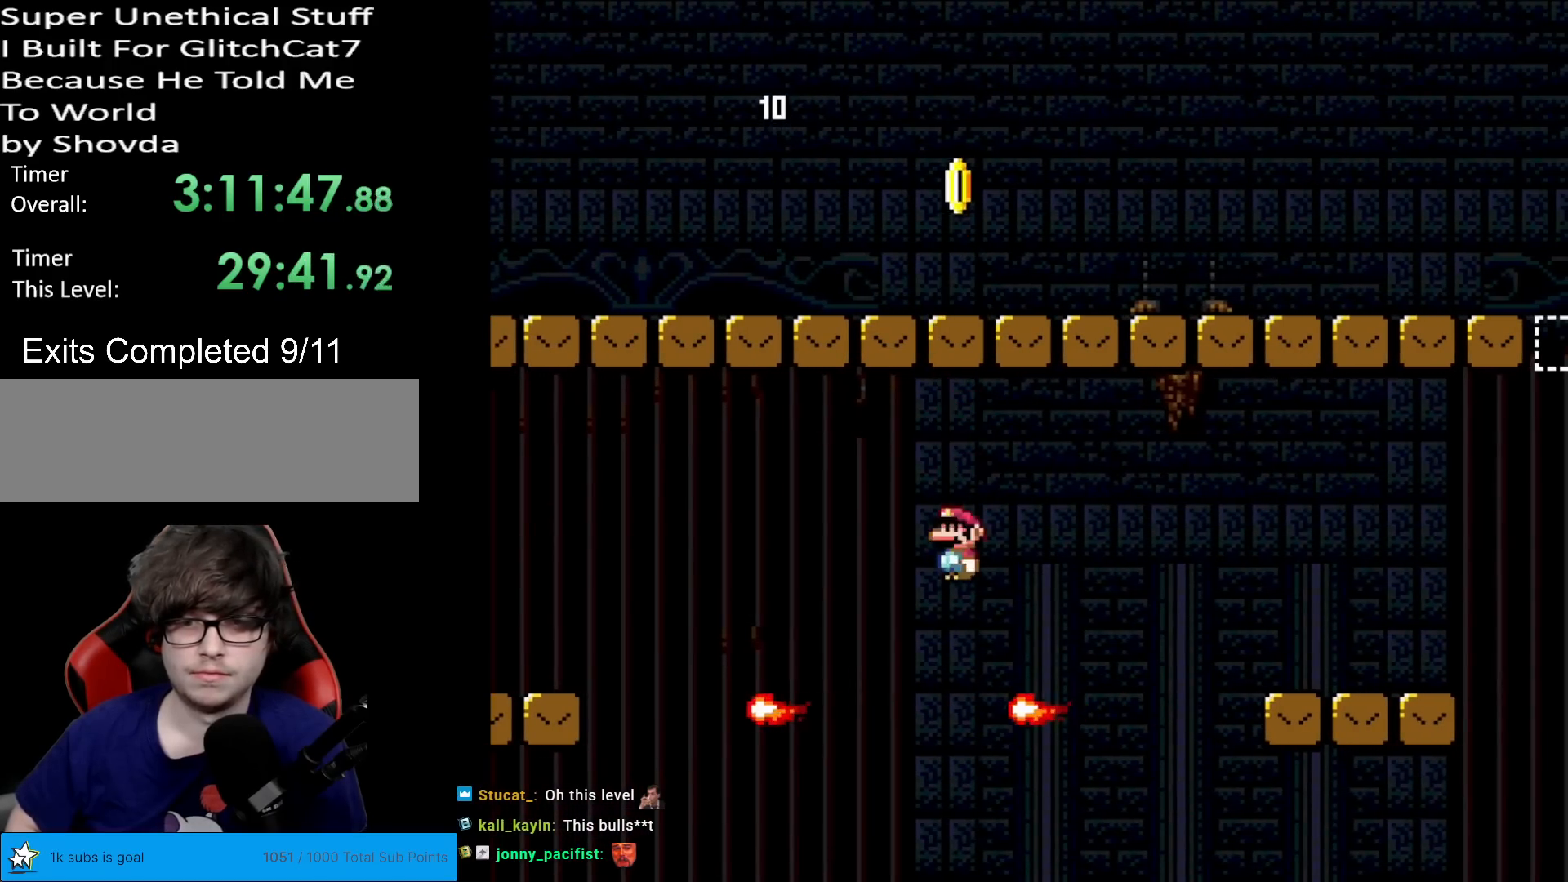
{"buttons": ["A", "X", "DPAD_RIGHT"], "events": [[16, "DPAD_RIGHT", "down"], [50, "A", "down"], [250, "A", "up"], [383, "A", "down"]]}
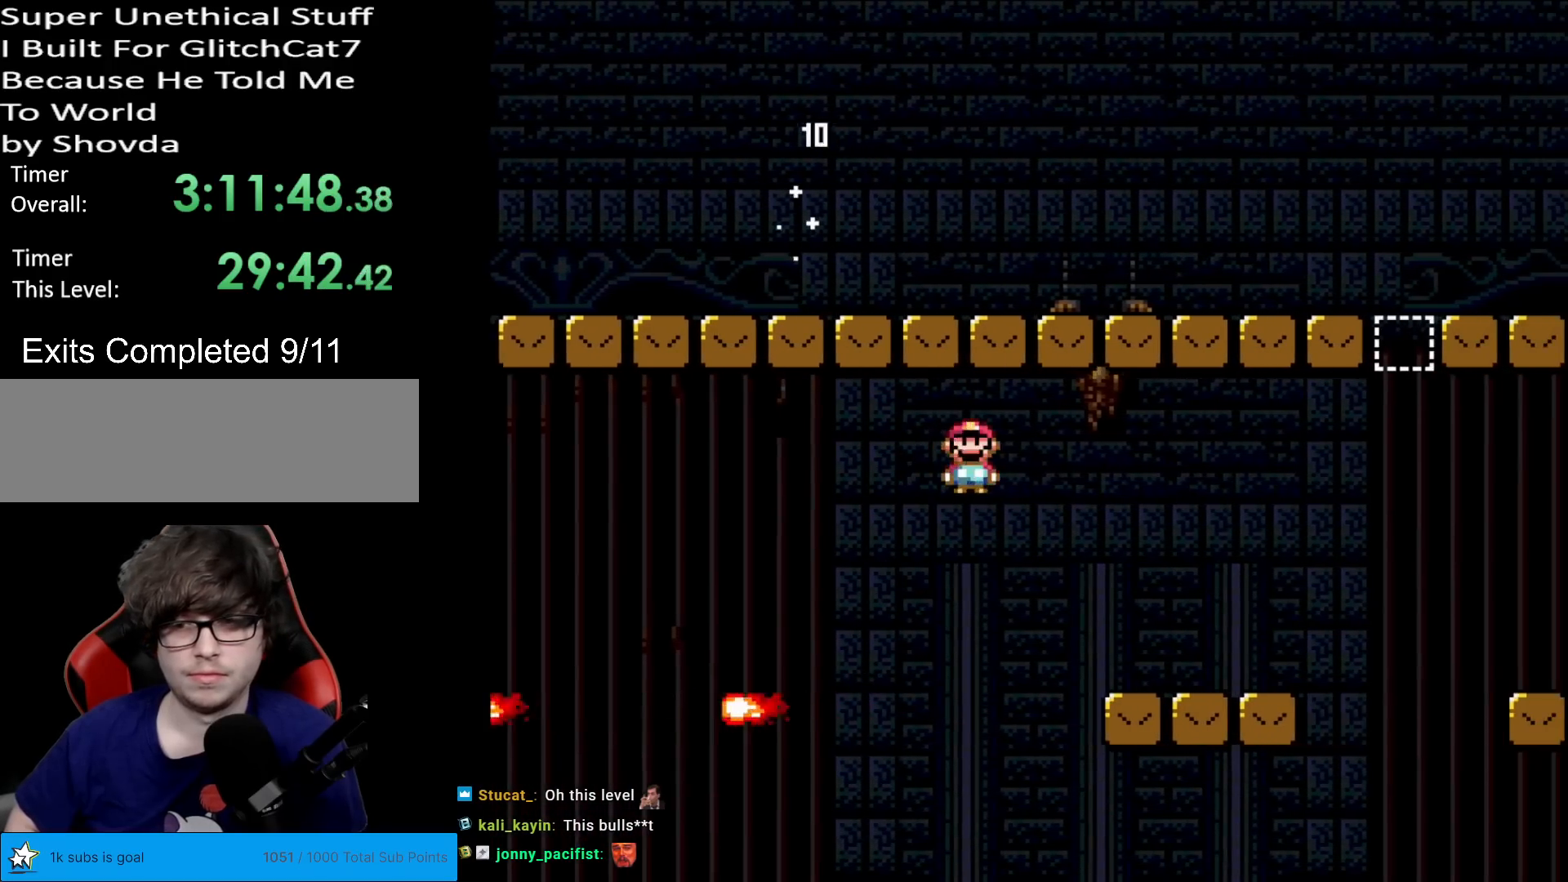
{"buttons": ["Y", "DPAD_RIGHT"], "events": [[33, "A", "up"], [84, "X", "up"], [84, "Y", "down"]]}
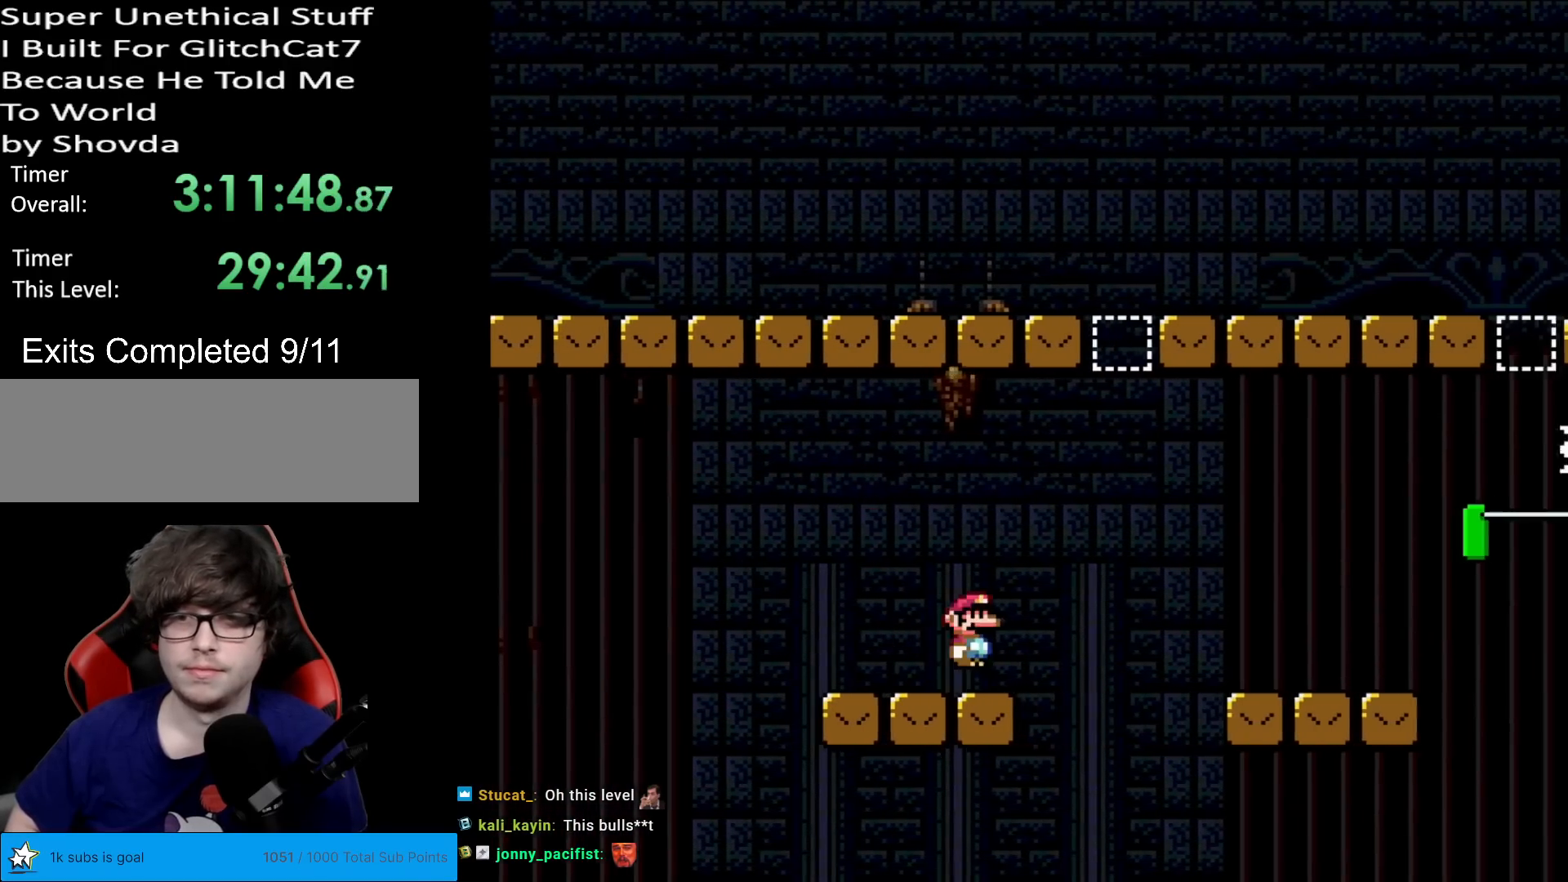
{"buttons": ["X", "DPAD_LEFT"], "events": [[16, "B", "down"], [400, "B", "up"], [433, "Y", "up"], [467, "DPAD_RIGHT", "up"], [467, "X", "down"], [483, "DPAD_LEFT", "down"]]}
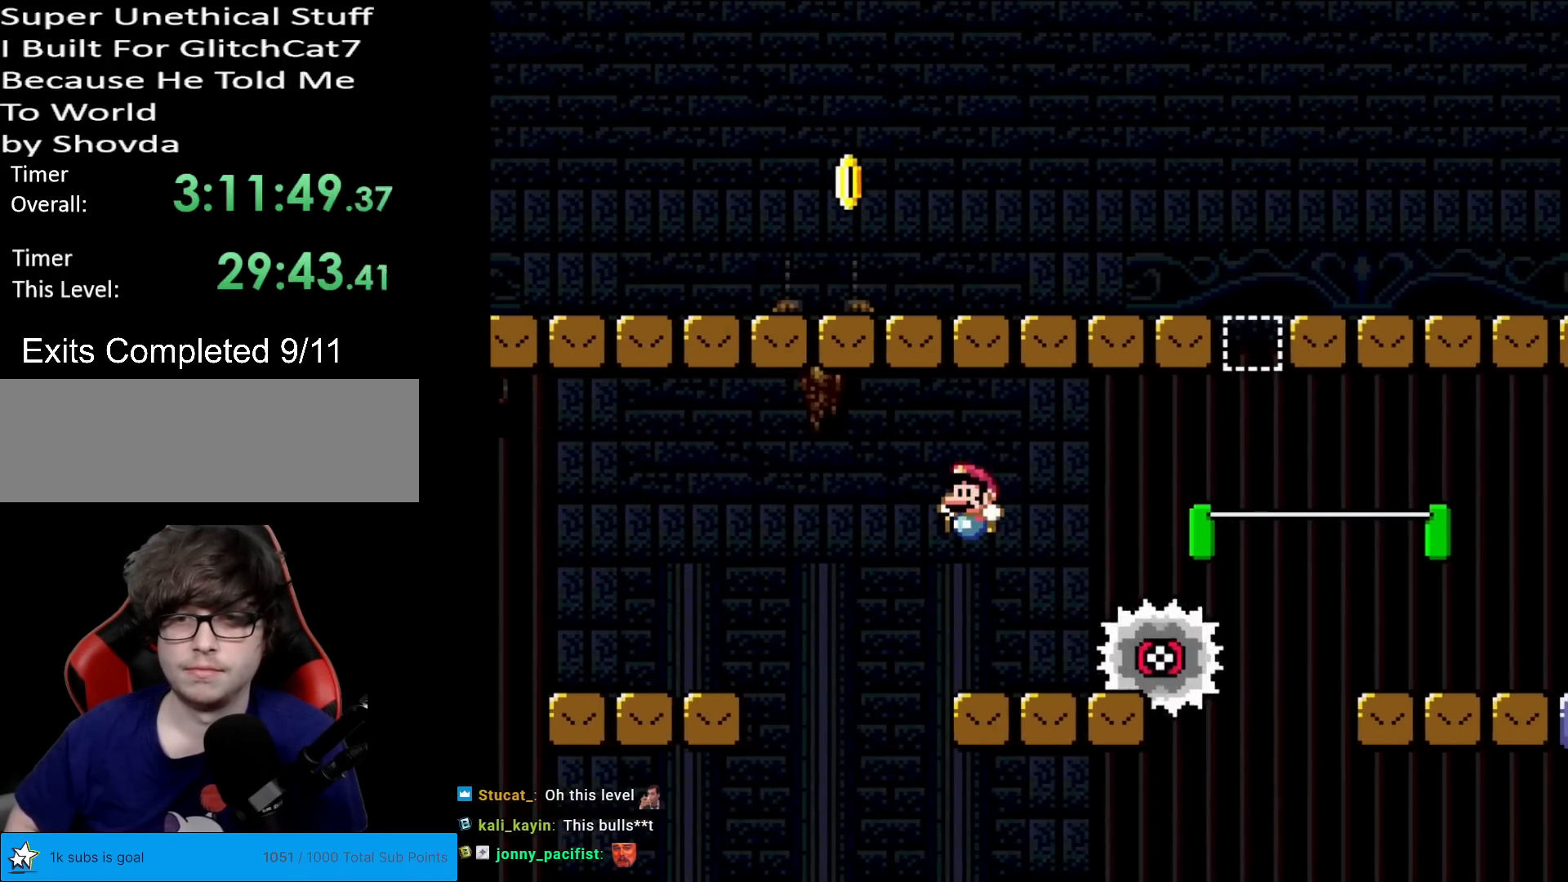
{"buttons": ["Y", "DPAD_RIGHT"], "events": [[234, "A", "down"], [234, "DPAD_LEFT", "up"], [267, "DPAD_RIGHT", "down"], [300, "A", "up"], [384, "X", "up"], [401, "Y", "down"]]}
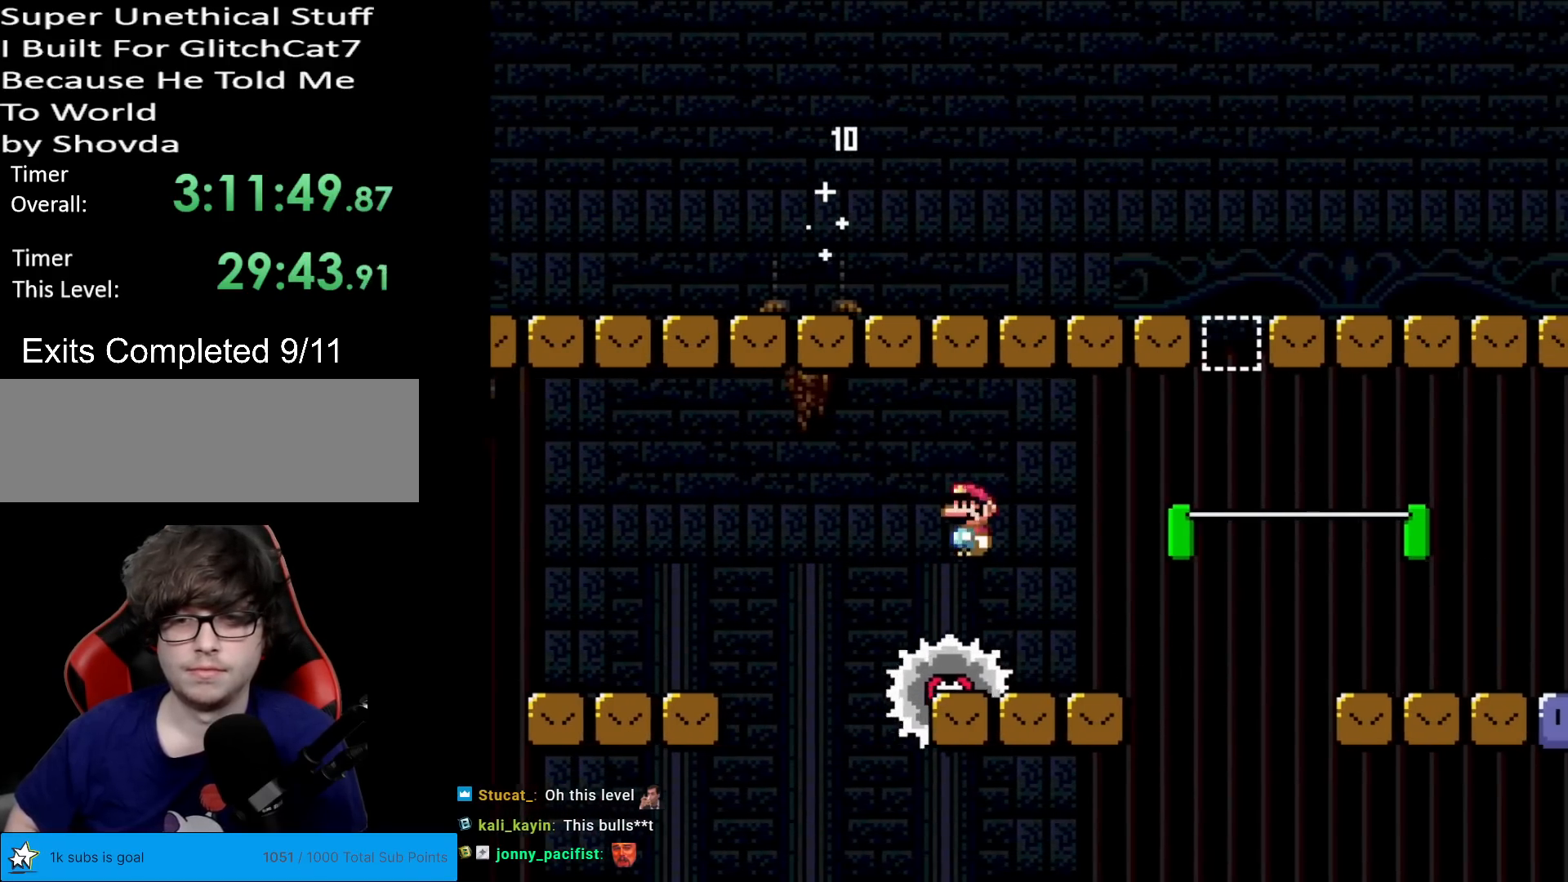
{"buttons": ["B", "Y", "DPAD_UP"], "events": [[267, "B", "down"], [383, "DPAD_RIGHT", "up"], [383, "DPAD_UP", "down"], [400, "DPAD_LEFT", "down"], [450, "DPAD_UP", "up"], [500, "DPAD_LEFT", "up"], [500, "DPAD_UP", "down"]]}
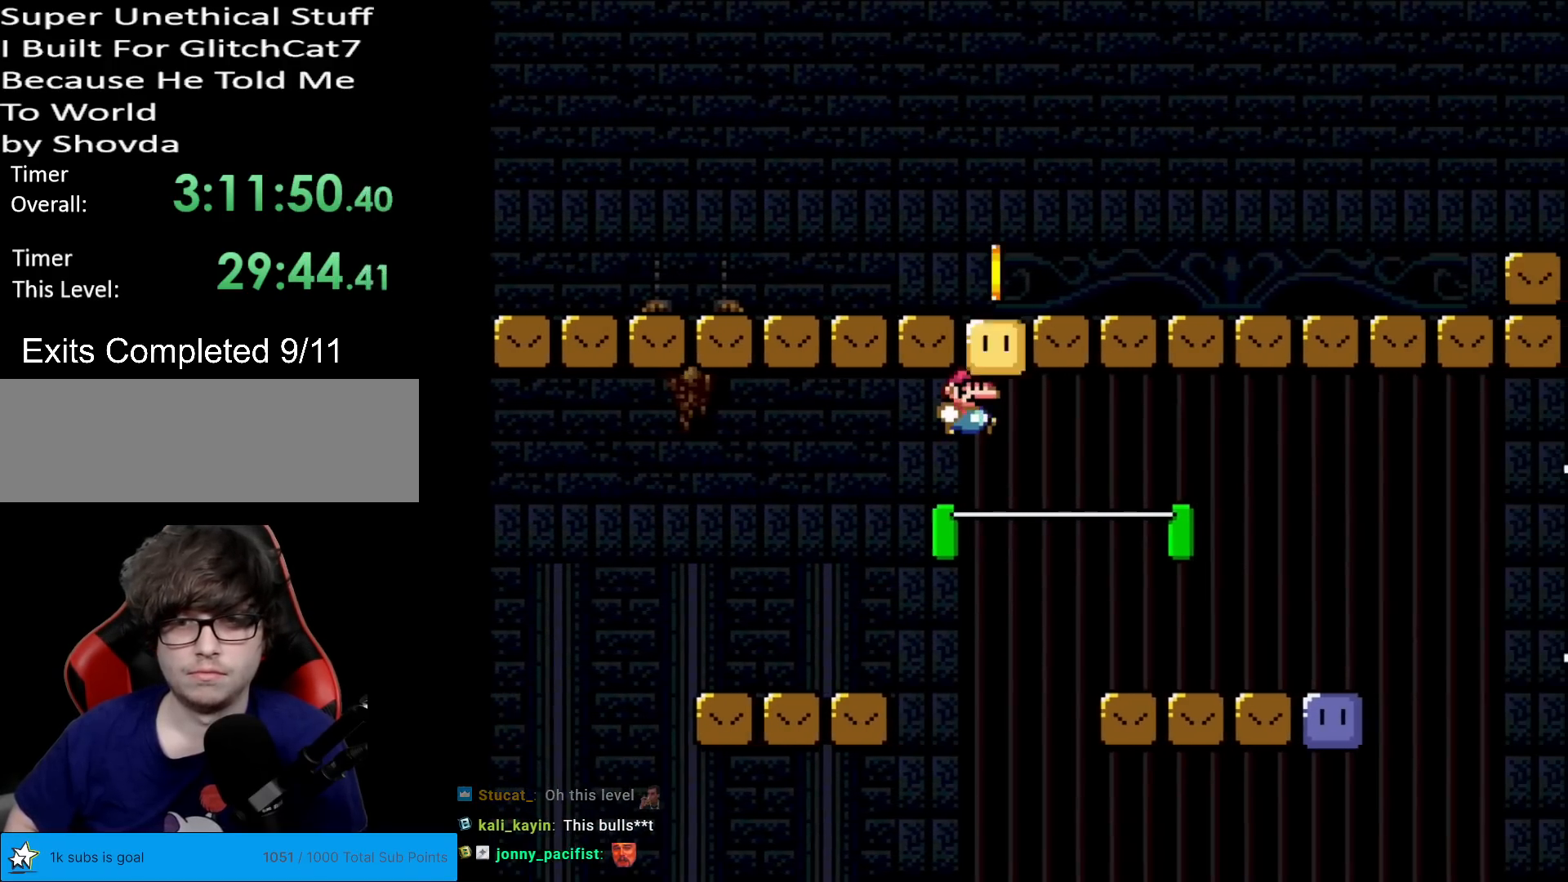
{"buttons": ["Y", "DPAD_LEFT"], "events": [[17, "DPAD_RIGHT", "down"], [17, "DPAD_UP", "up"], [217, "B", "up"], [434, "DPAD_RIGHT", "up"], [467, "DPAD_LEFT", "down"]]}
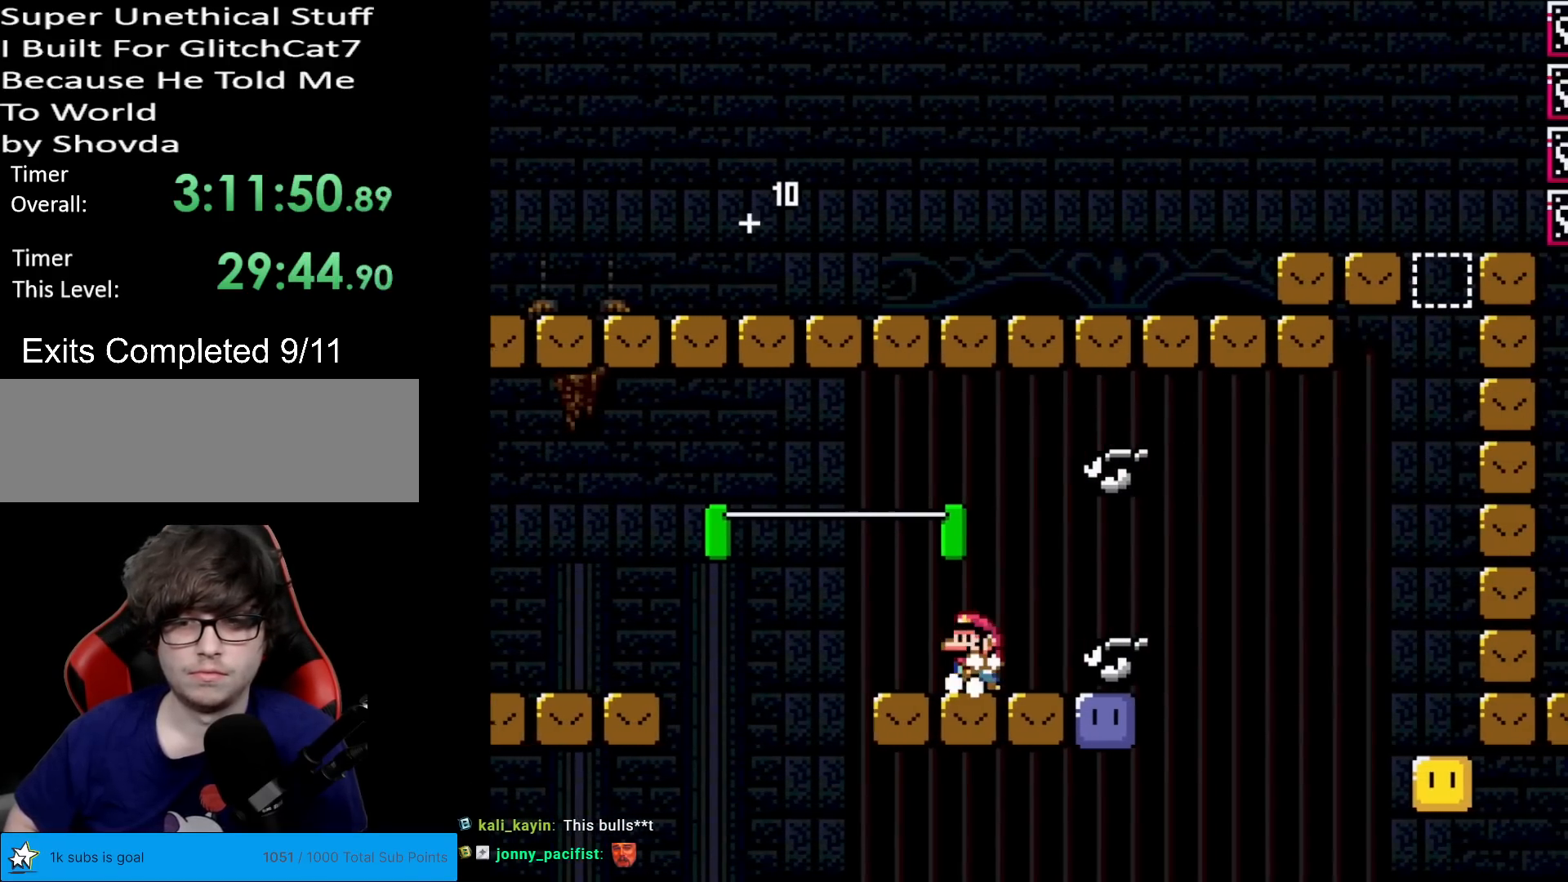
{"buttons": ["X", "DPAD_RIGHT"], "events": [[66, "Y", "up"], [116, "A", "down"], [116, "X", "down"], [200, "A", "up"], [433, "DPAD_LEFT", "up"], [450, "DPAD_RIGHT", "down"]]}
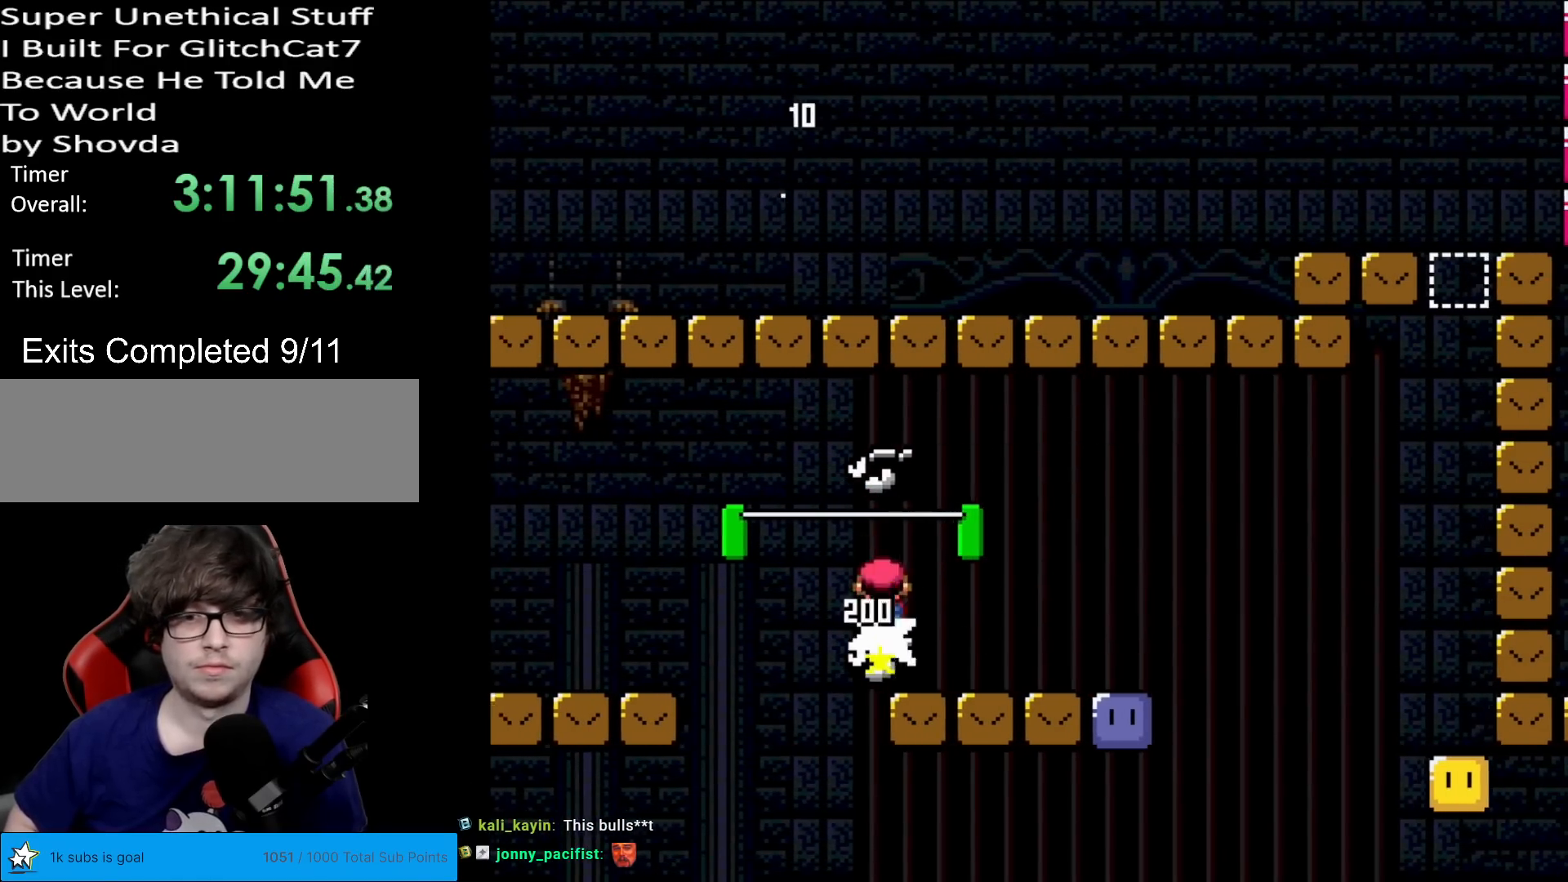
{"buttons": ["DPAD_RIGHT"], "events": [[401, "X", "up"]]}
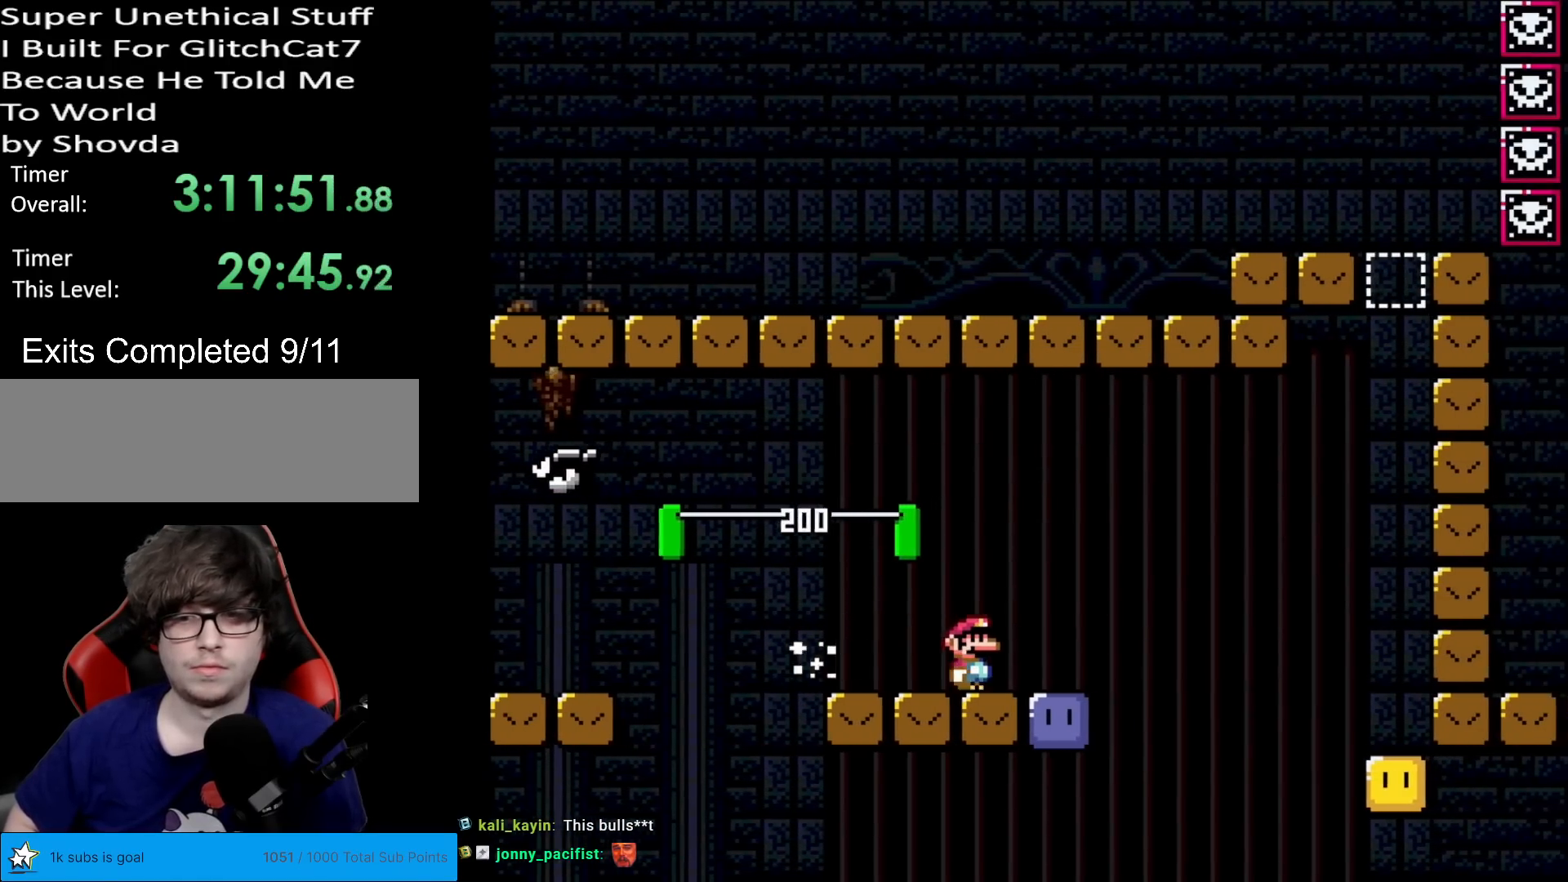
{"buttons": ["Y", "DPAD_LEFT"], "events": [[166, "DPAD_RIGHT", "up"], [250, "B", "down"], [250, "Y", "down"], [283, "DPAD_LEFT", "down"], [467, "B", "up"]]}
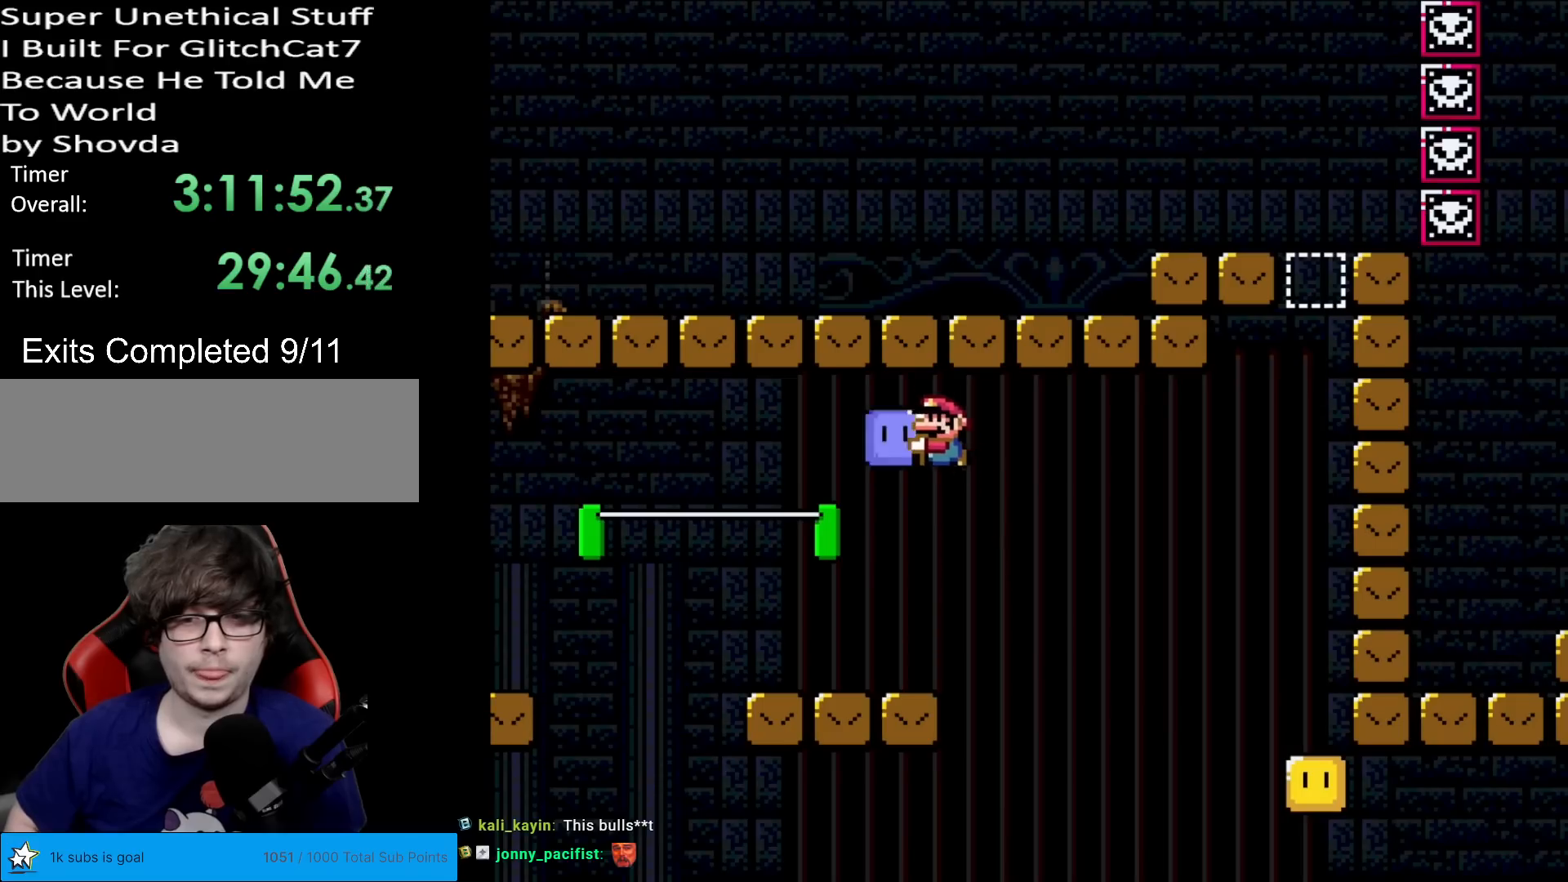
{"buttons": ["Y"], "events": [[100, "DPAD_LEFT", "up"], [184, "DPAD_RIGHT", "down"], [284, "DPAD_RIGHT", "up"]]}
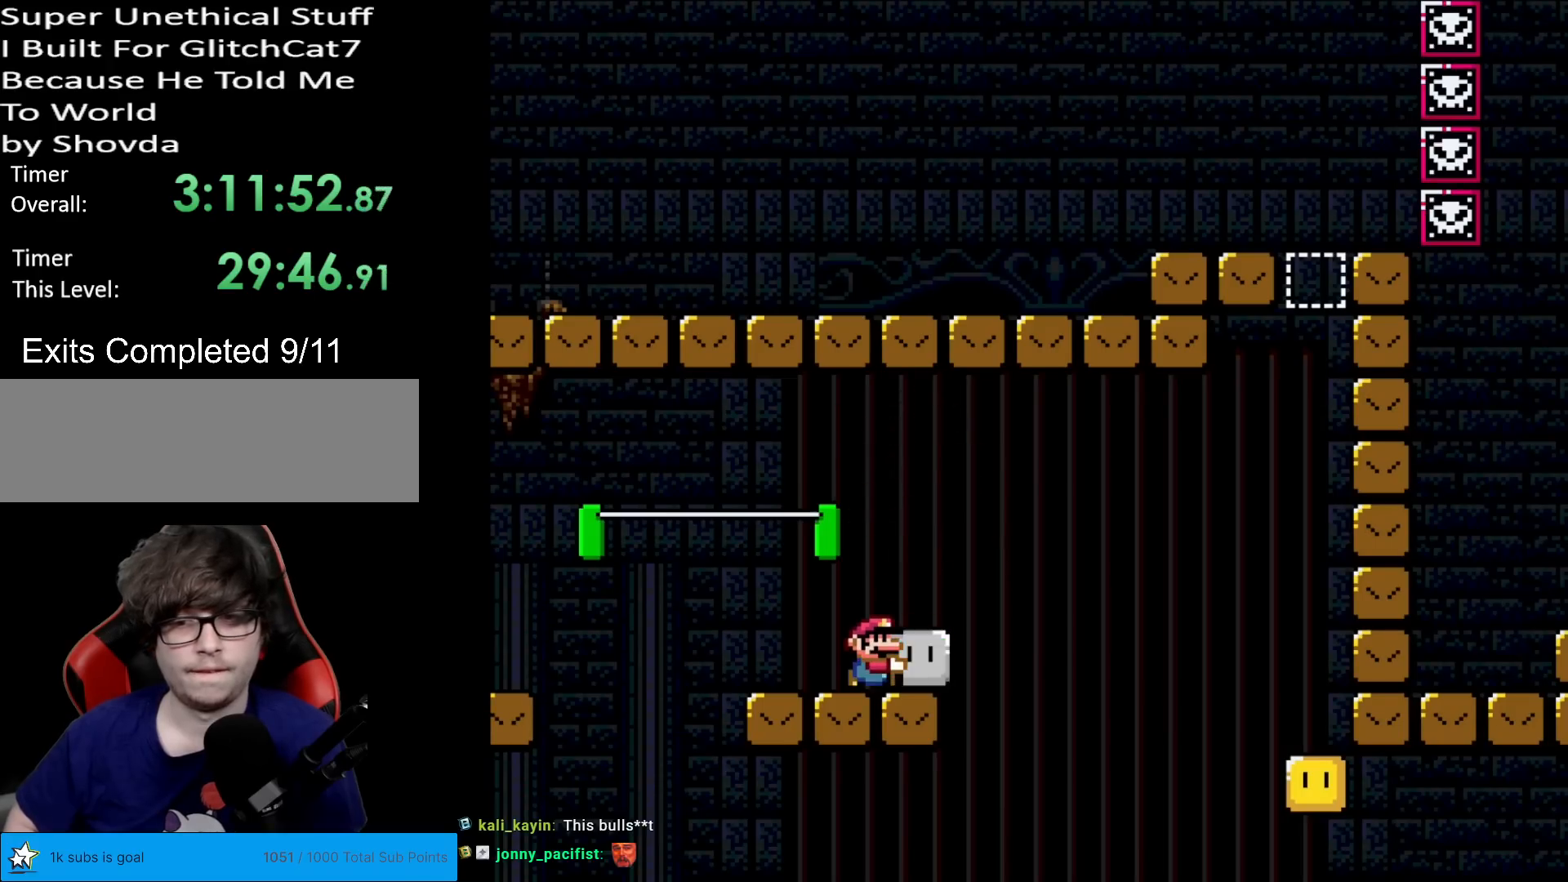
{"buttons": ["Y", "DPAD_LEFT"], "events": [[33, "B", "down"], [66, "DPAD_RIGHT", "down"], [133, "B", "up"], [150, "Y", "up"], [233, "DPAD_RIGHT", "up"], [233, "Y", "down"], [267, "DPAD_LEFT", "down"]]}
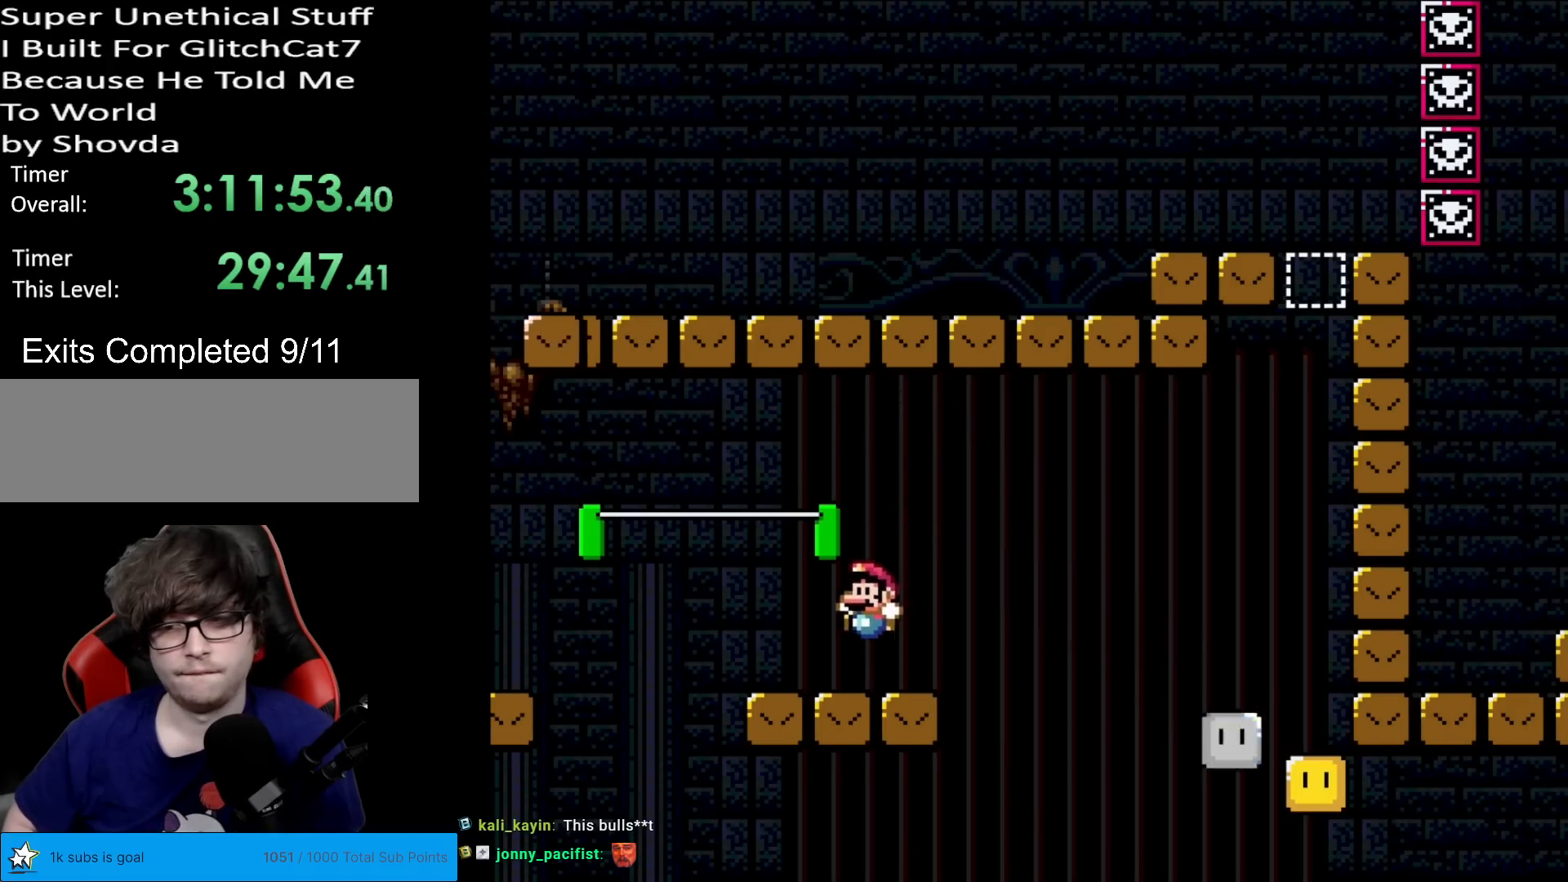
{"buttons": ["B", "Y", "DPAD_RIGHT"], "events": [[17, "DPAD_LEFT", "up"], [67, "DPAD_RIGHT", "down"], [350, "B", "down"]]}